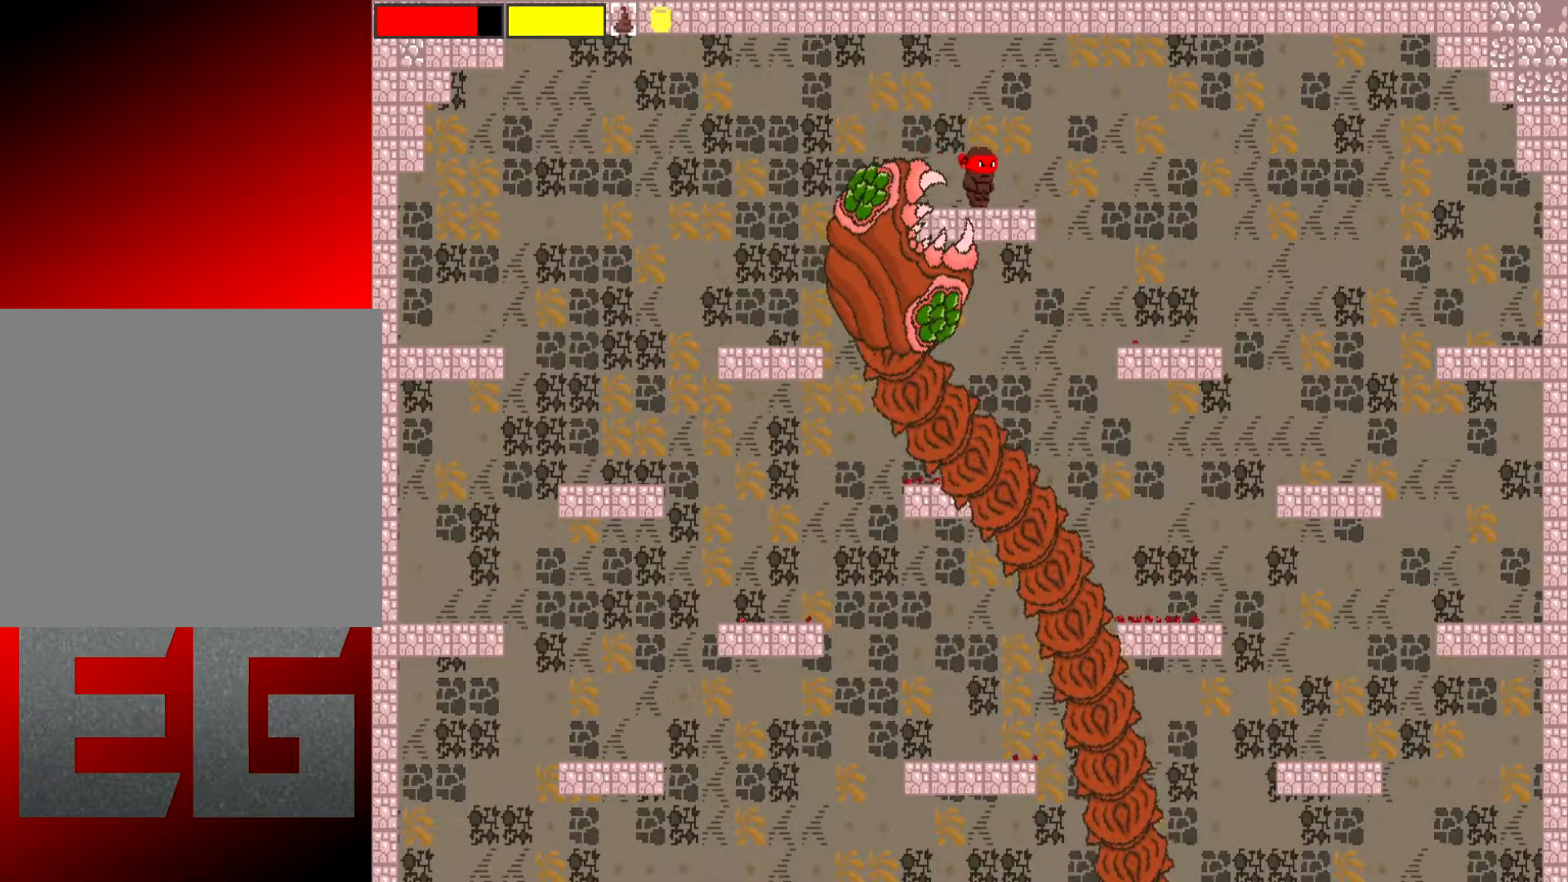
Gameplay with a controller (Xbox layout); each line is a JSON object with the inputs held at the frame after it. "events" lists button and stick changes between this image and that frame as [ms after this image, input, new state], when the widget could be followed in between. Not read: L3 R3 right_stick.
{"buttons": [], "left_stick": "right", "events": [[133, "A", "down"], [233, "A", "up"]]}
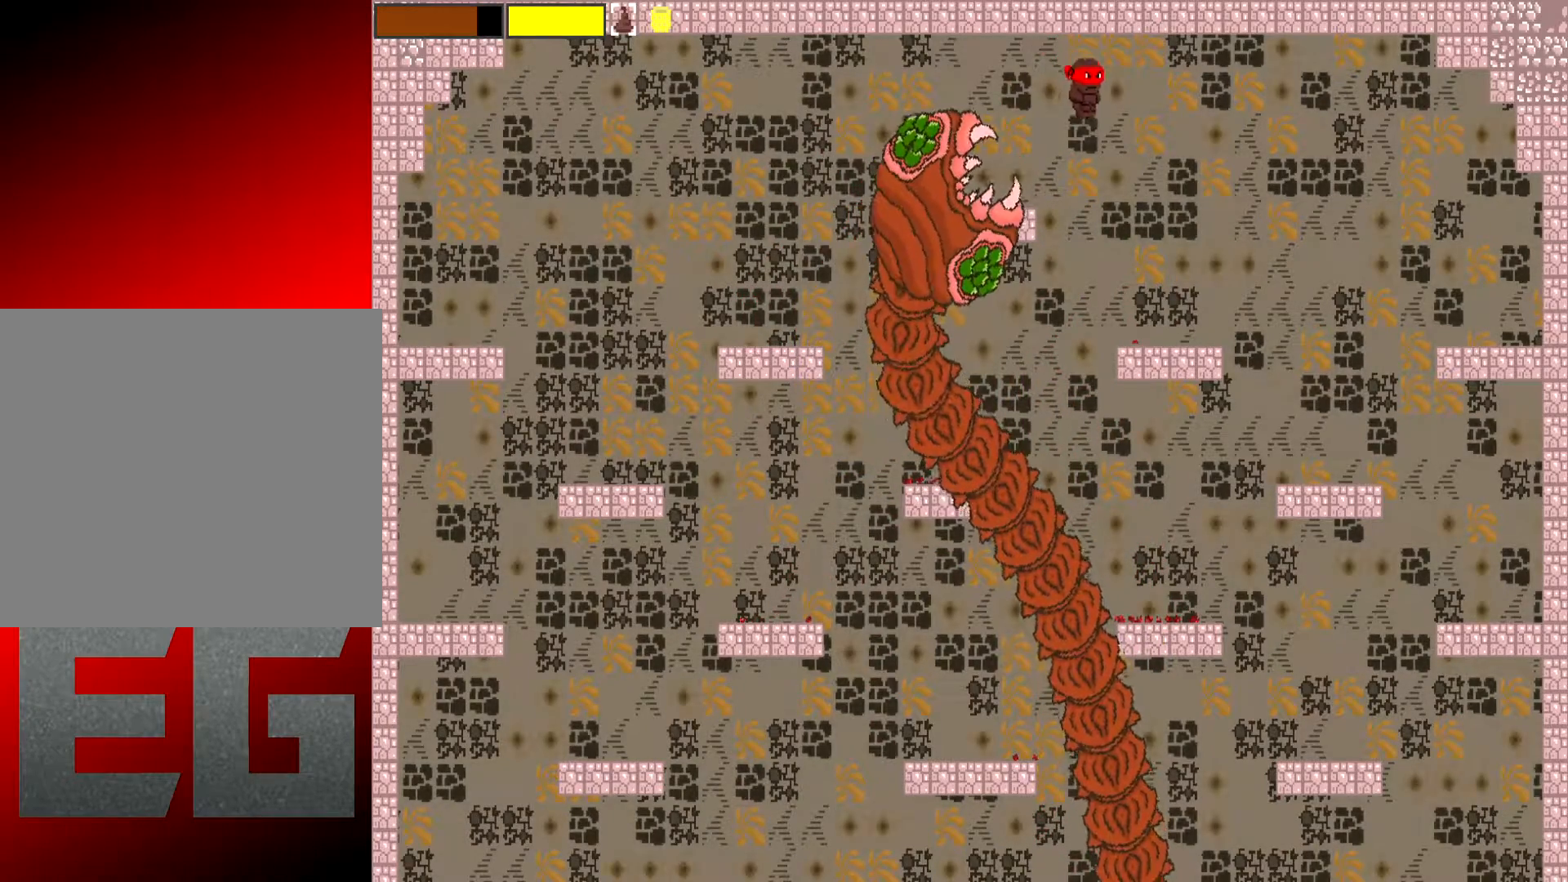
{"buttons": [], "left_stick": "right", "events": []}
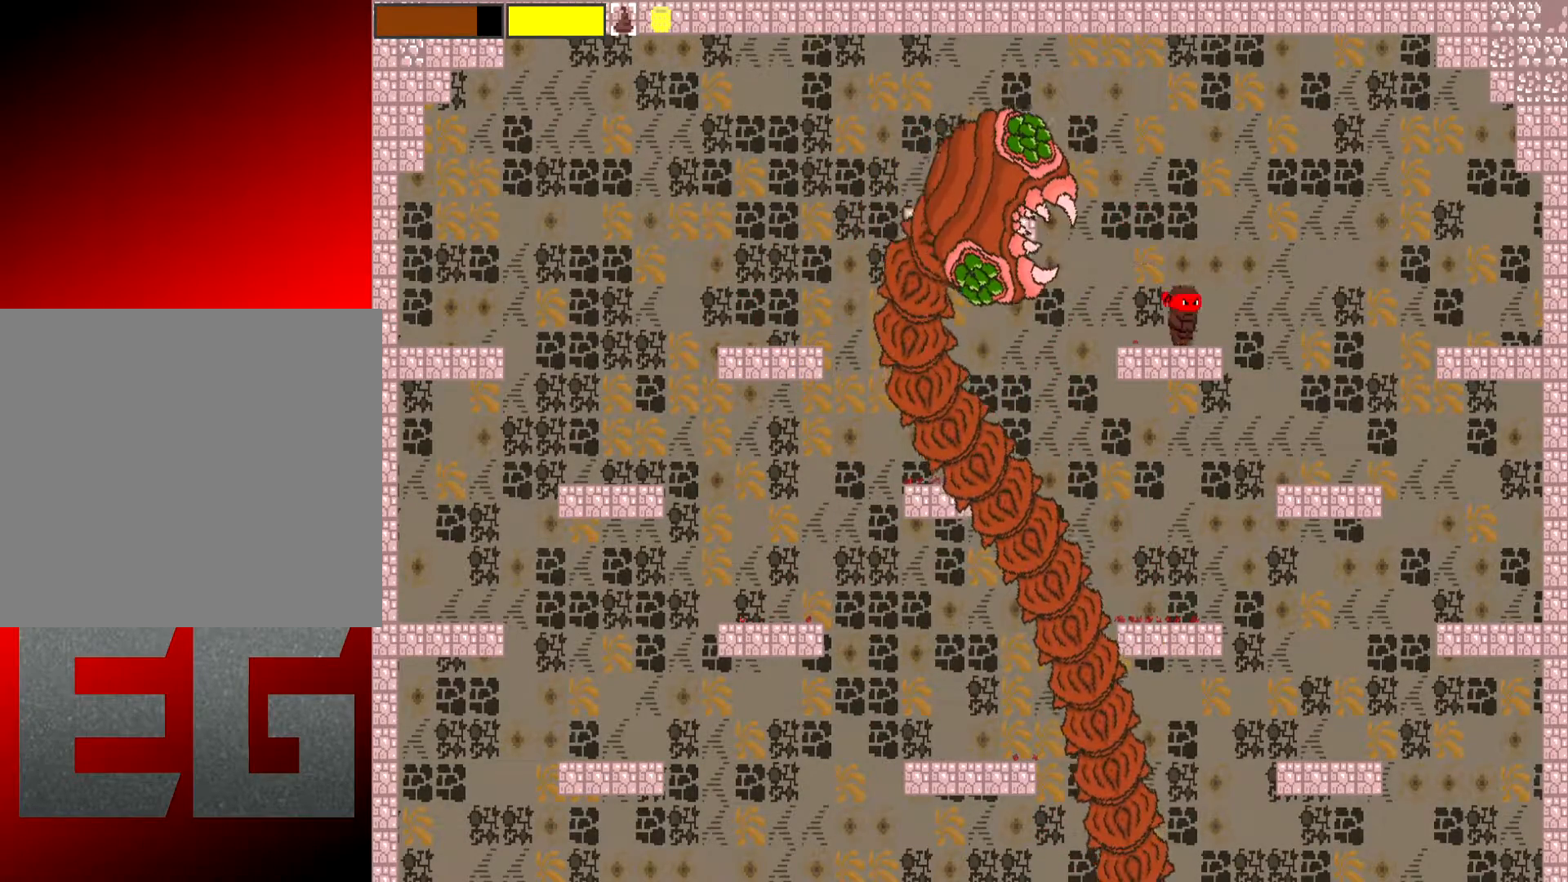
{"buttons": [], "left_stick": "right", "events": []}
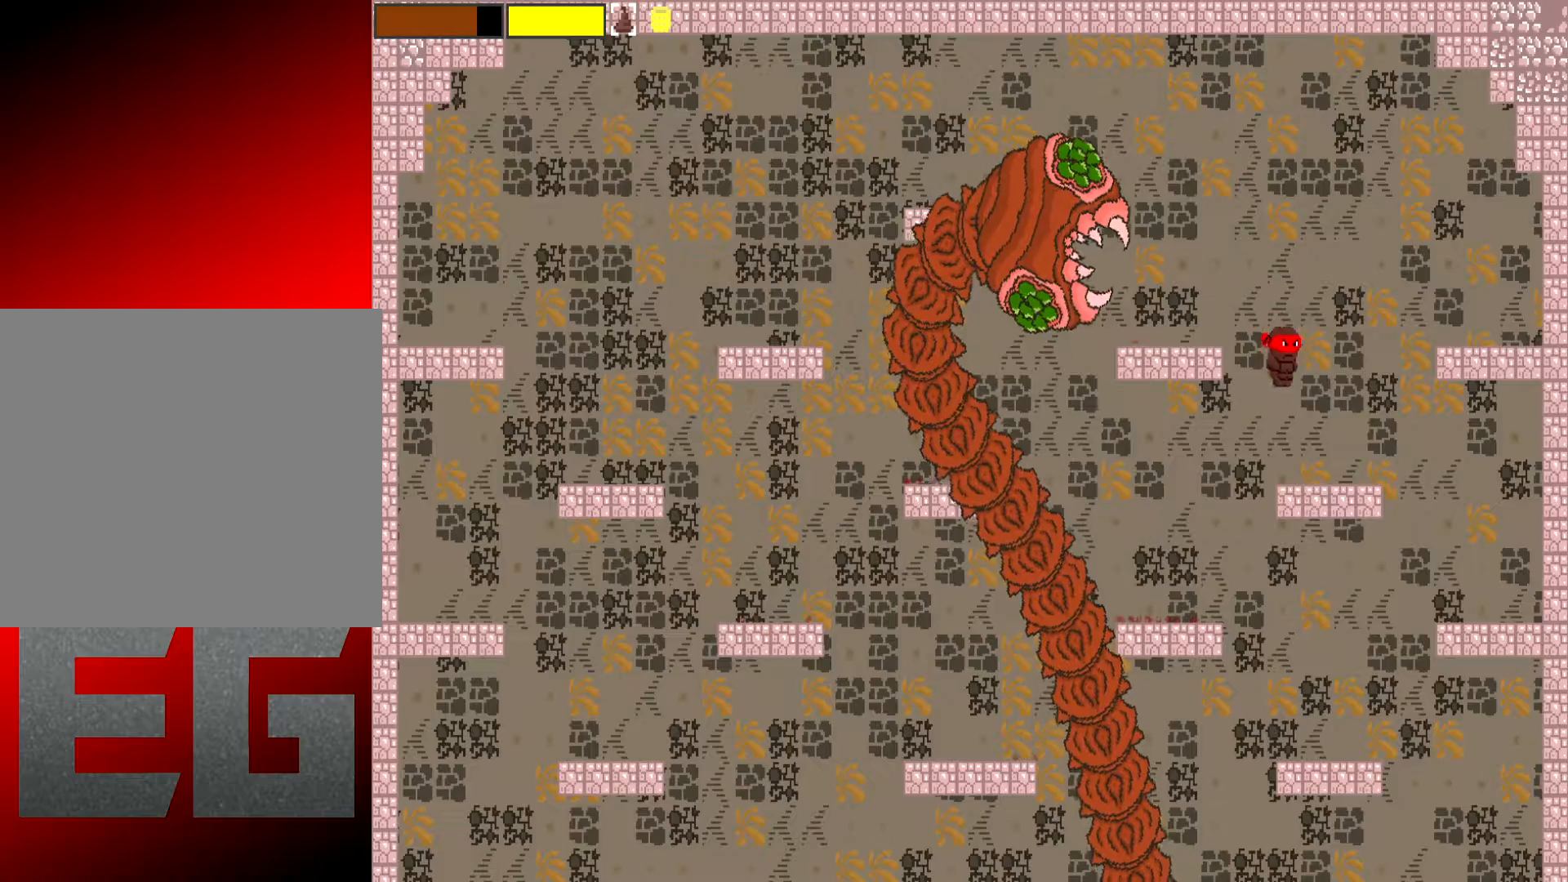
{"buttons": ["L2"], "left_stick": "up-left", "events": [[300, "left_stick", "up"], [350, "left_stick", "up-left"], [367, "L2", "down"]]}
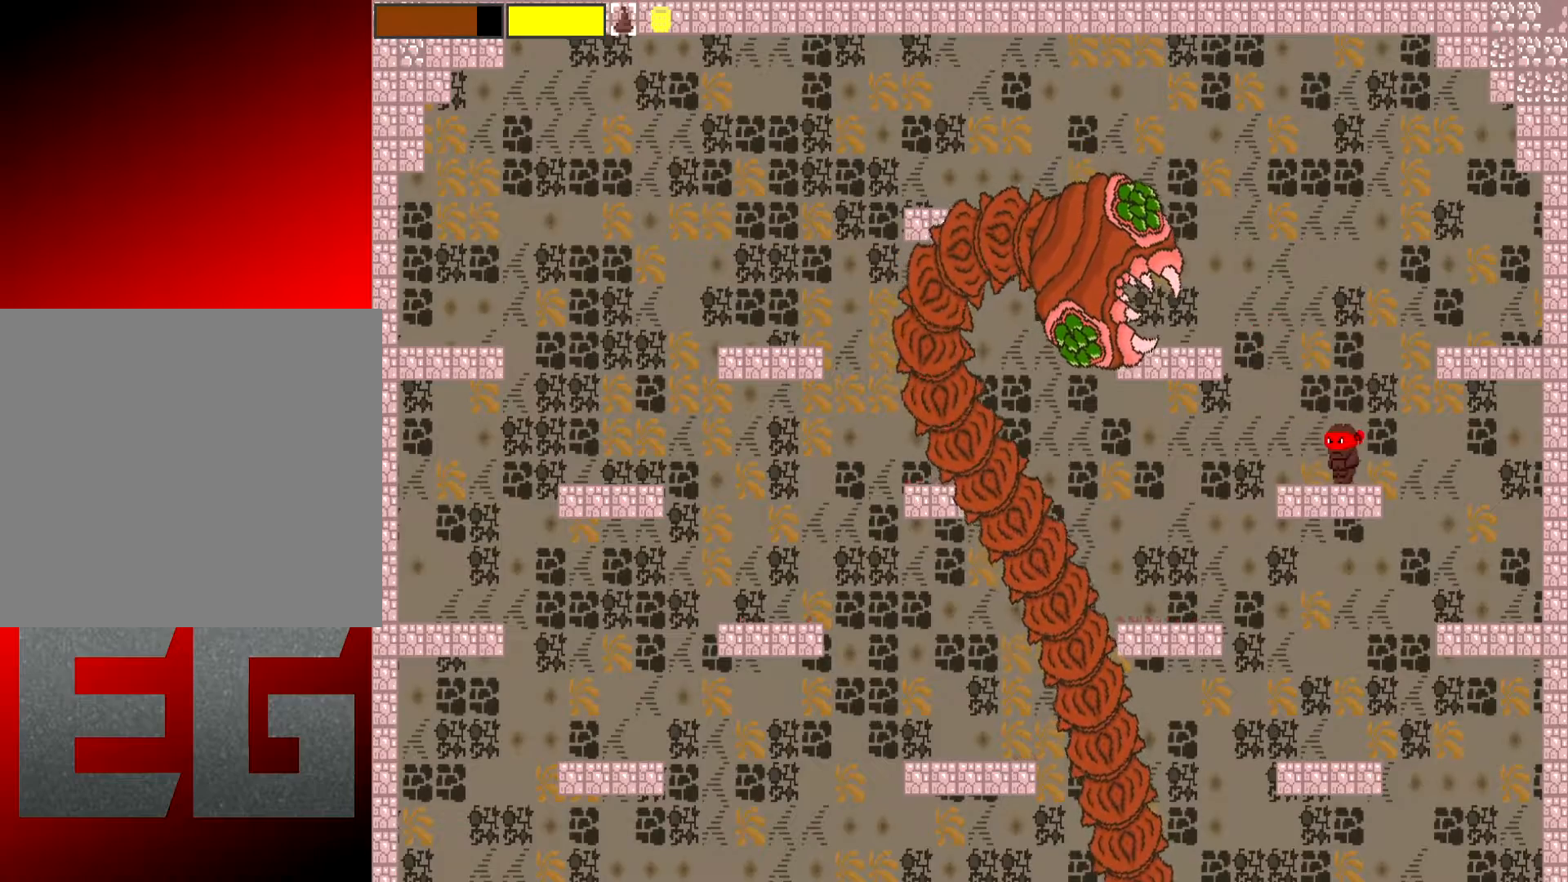
{"buttons": ["X", "L2"], "left_stick": "up-right", "events": [[50, "X", "down"], [250, "left_stick", "up"], [484, "left_stick", "up-right"]]}
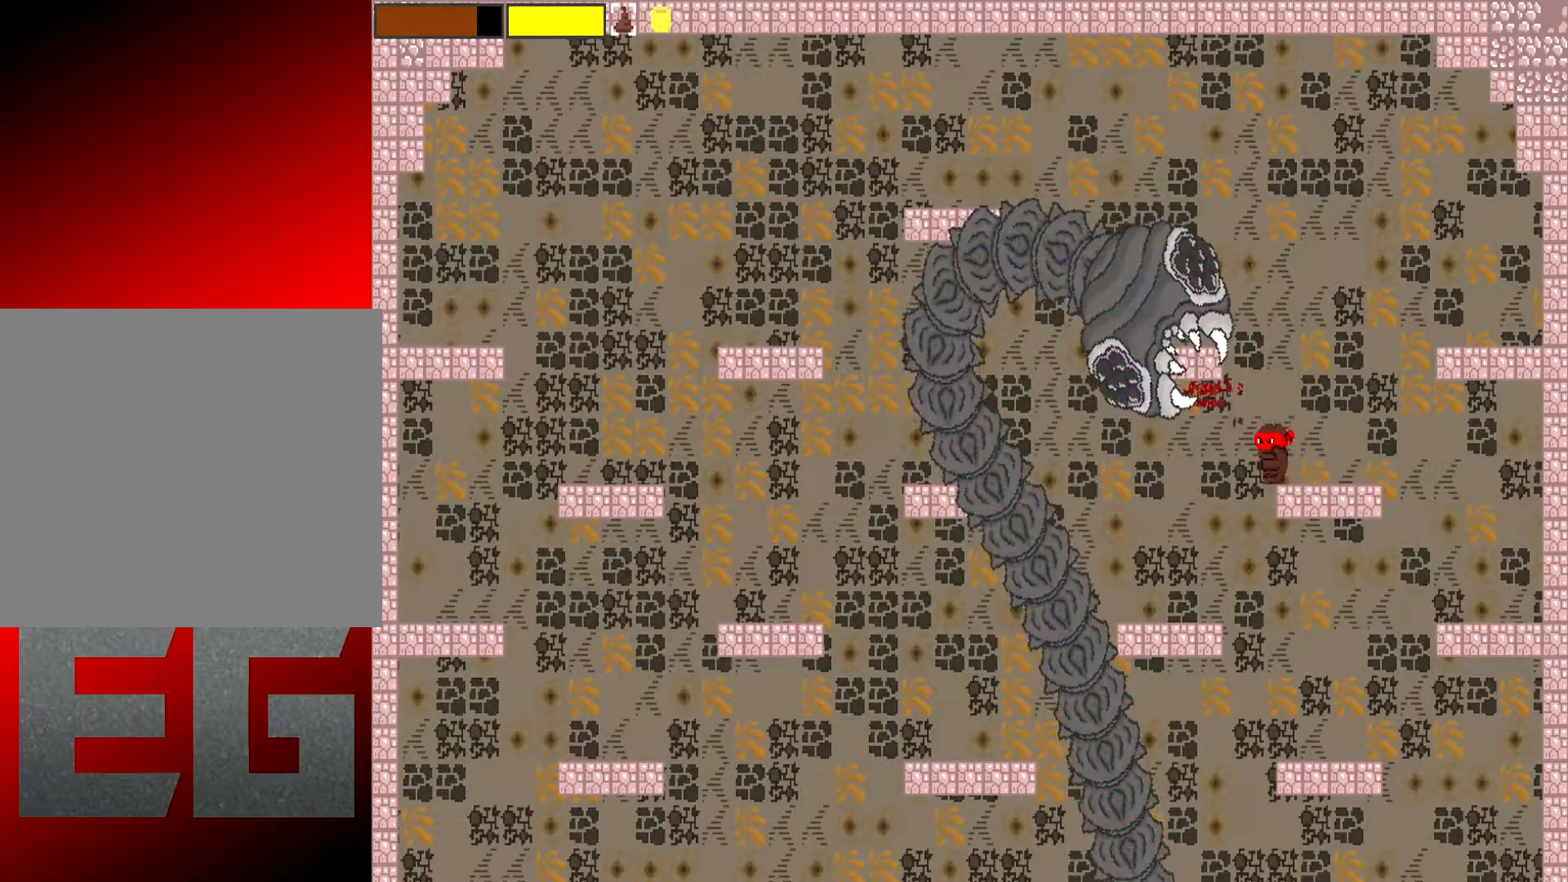
{"buttons": ["X", "L2"], "left_stick": "up", "events": [[150, "left_stick", "up"]]}
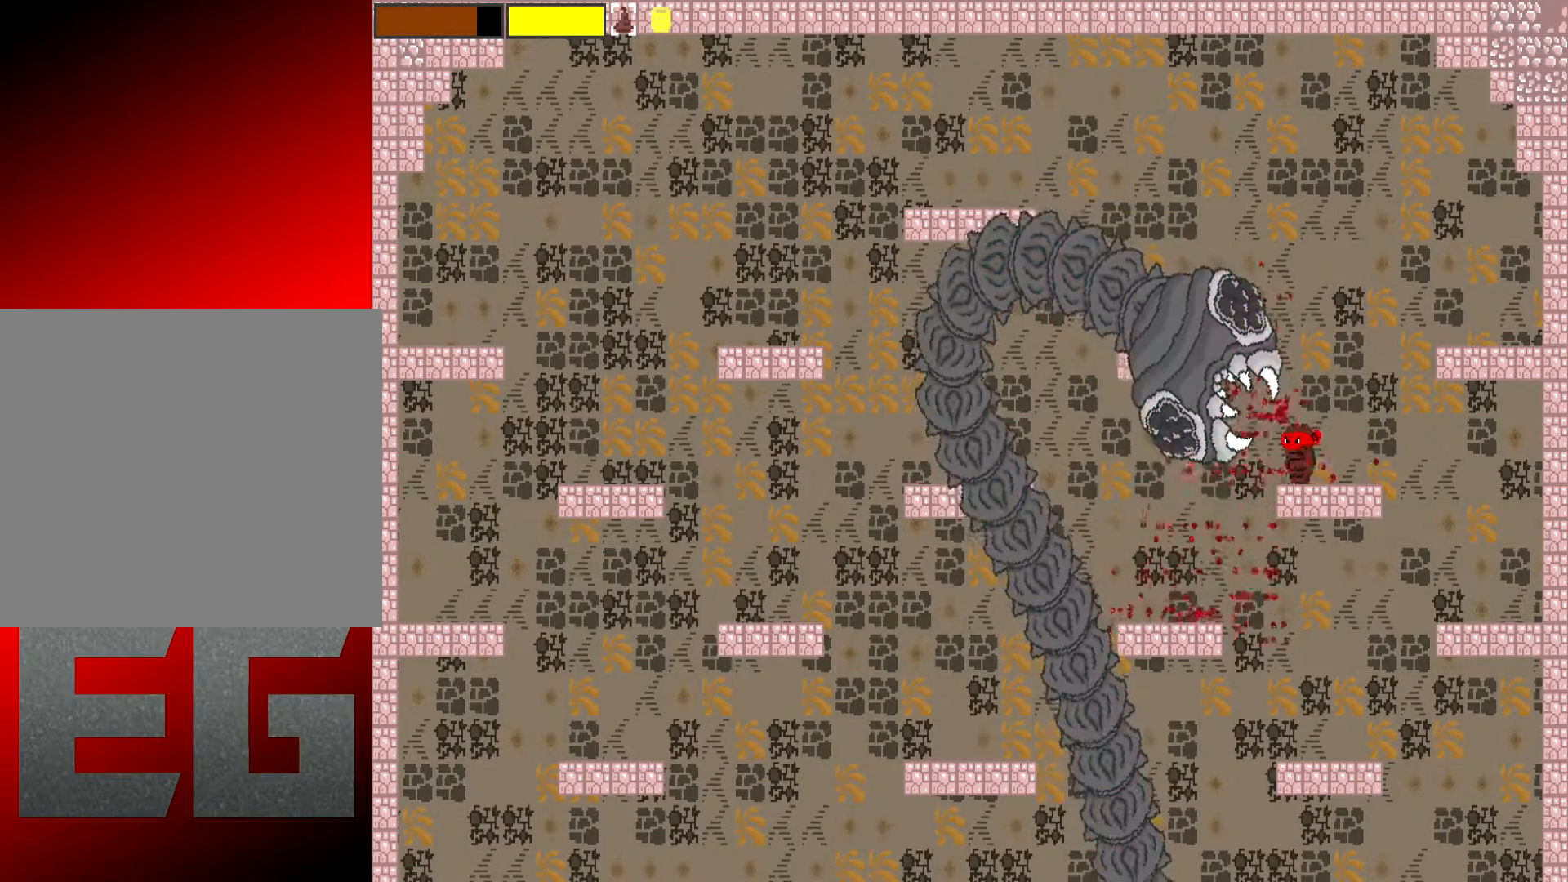
{"buttons": ["X", "L2"], "left_stick": "up-right", "events": [[17, "left_stick", "up-right"]]}
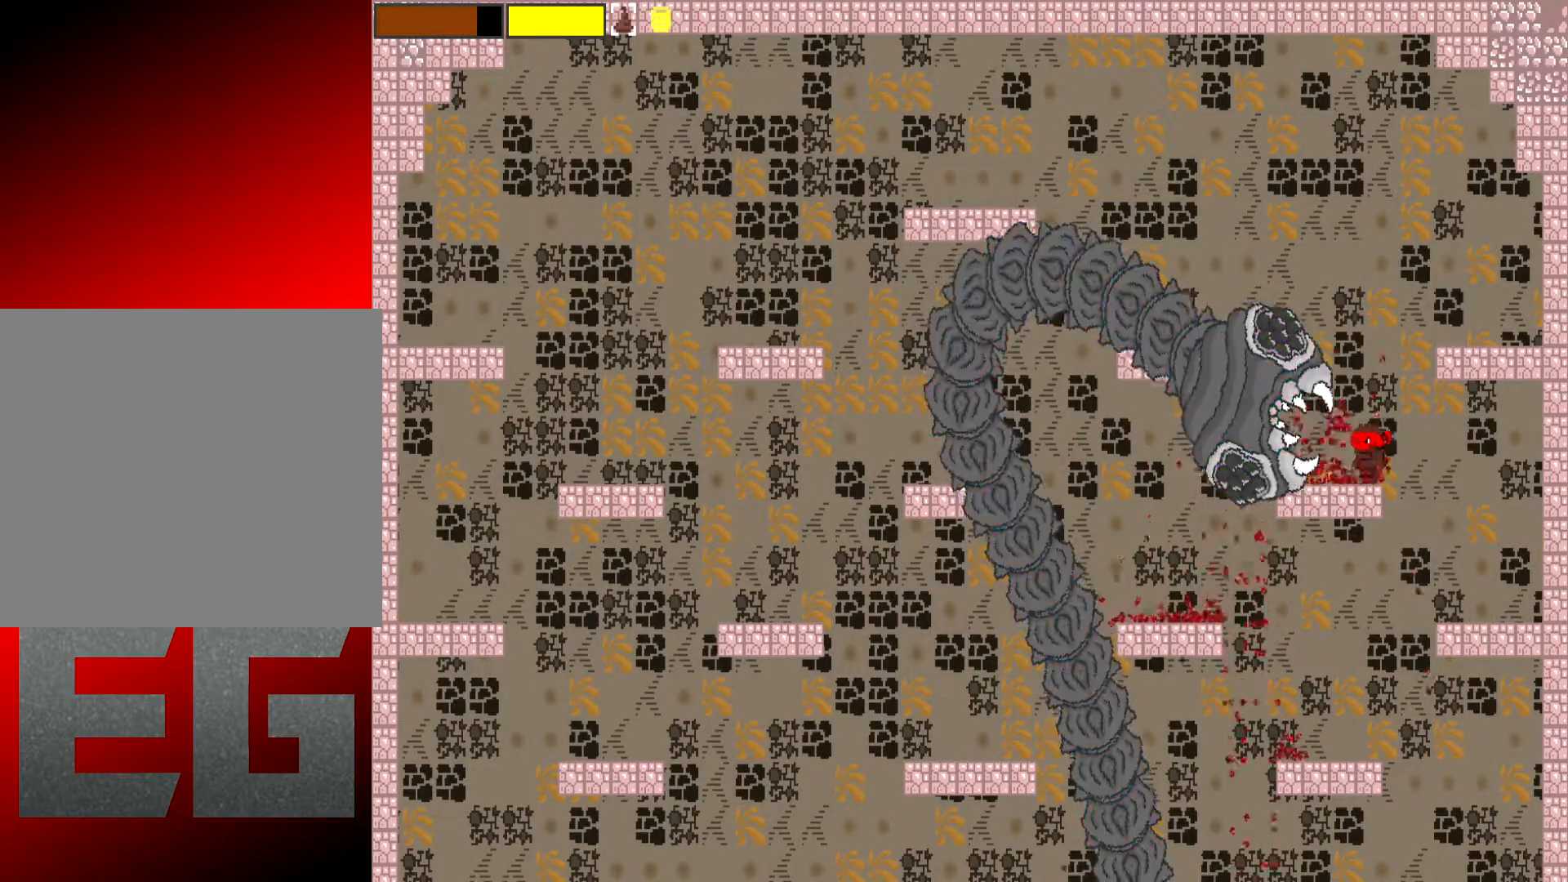
{"buttons": ["X", "L2"], "left_stick": "up-left", "events": [[433, "left_stick", "up-left"]]}
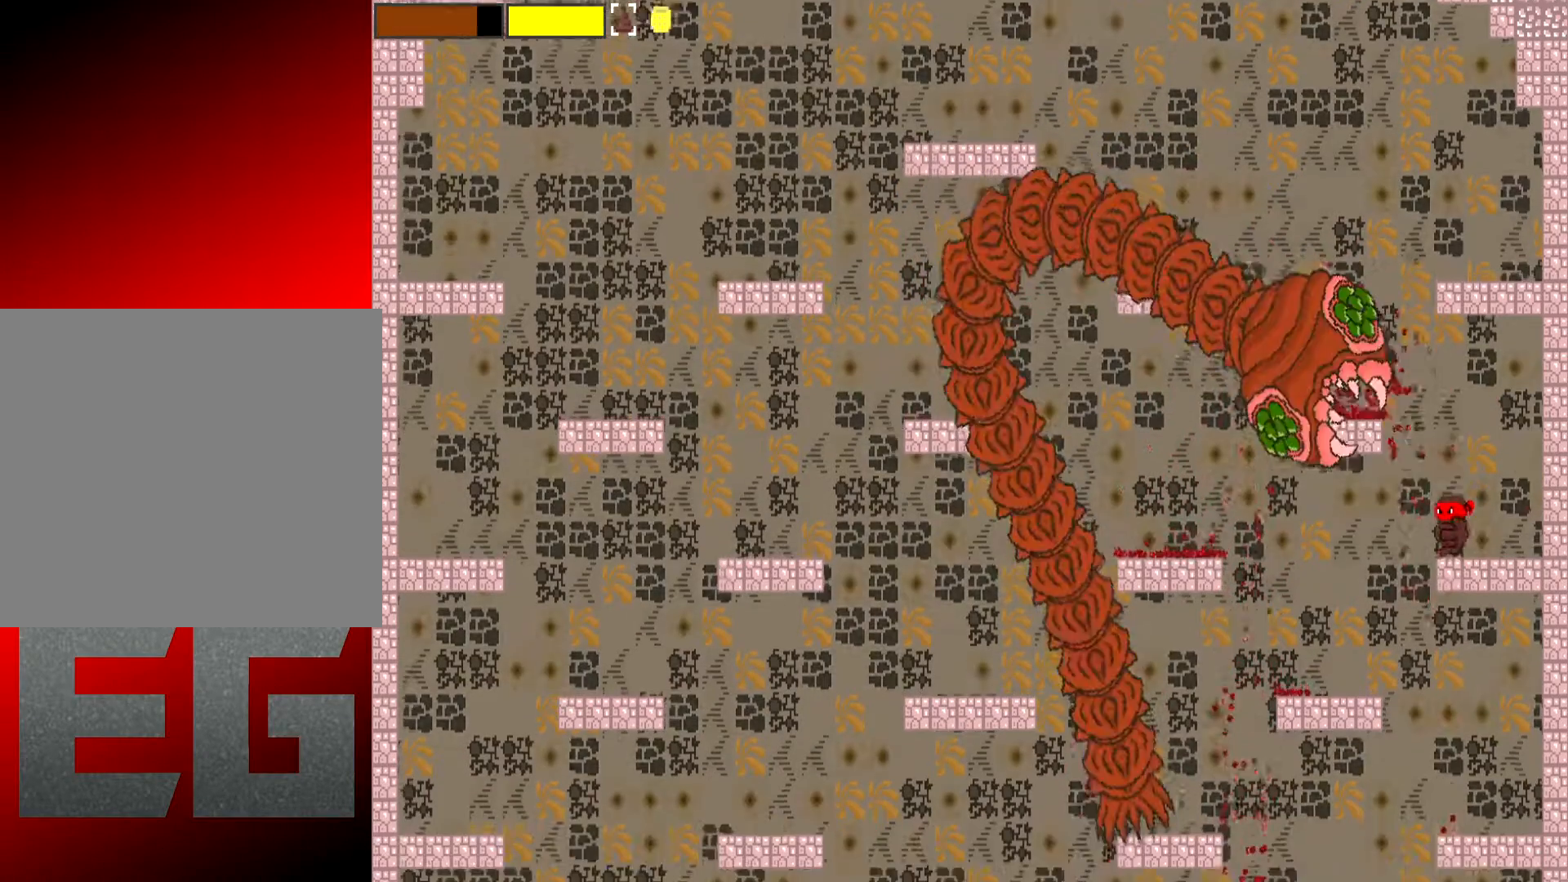
{"buttons": ["X", "L2"], "left_stick": "up-left", "events": []}
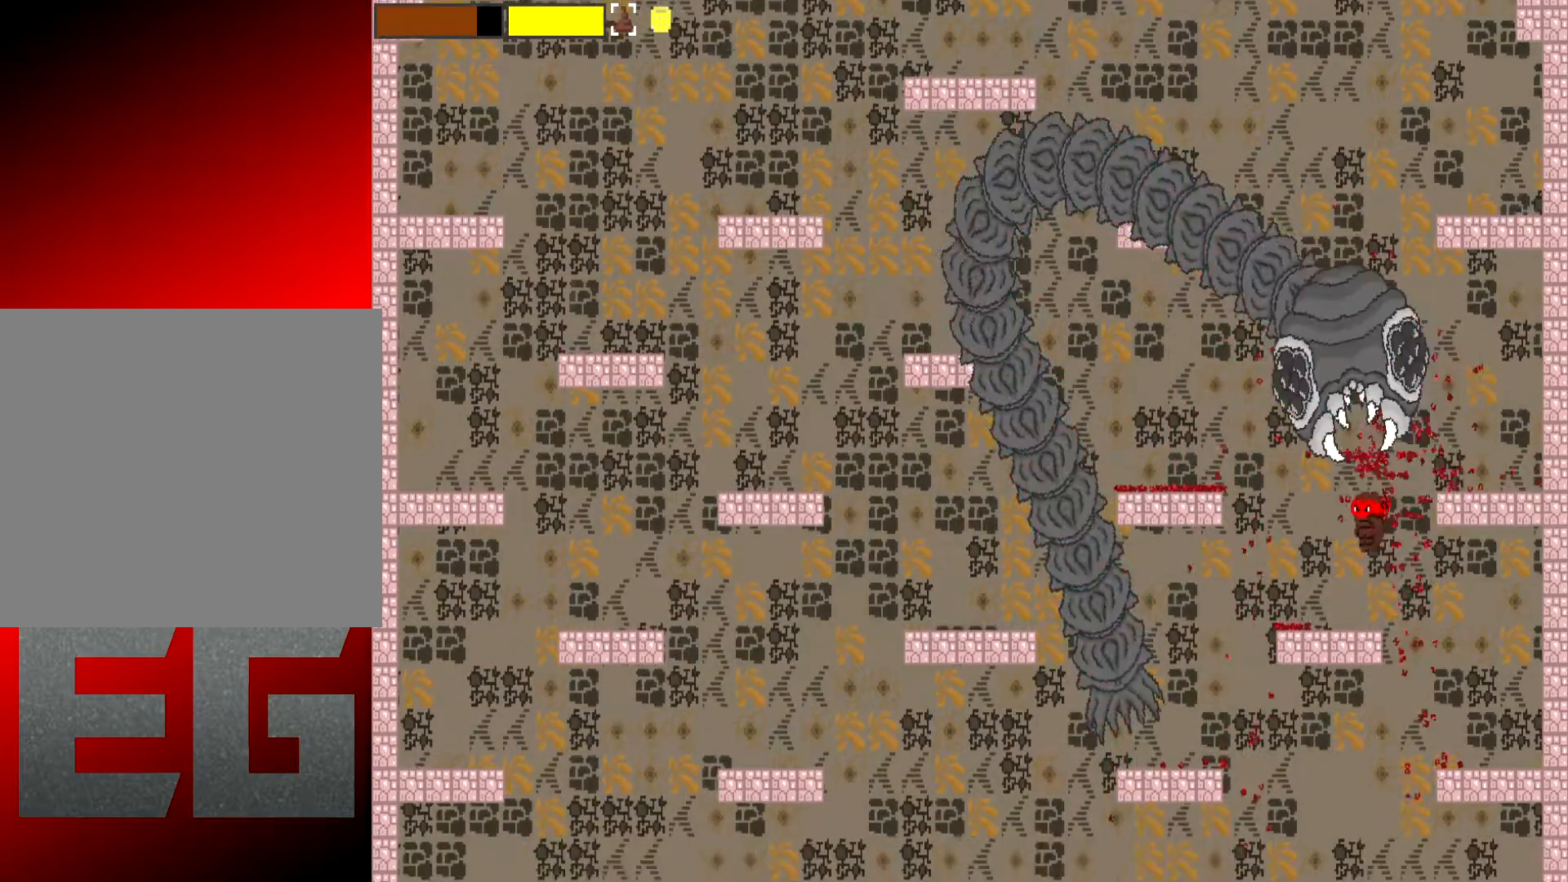
{"buttons": ["X", "L2"], "left_stick": "up-left", "events": []}
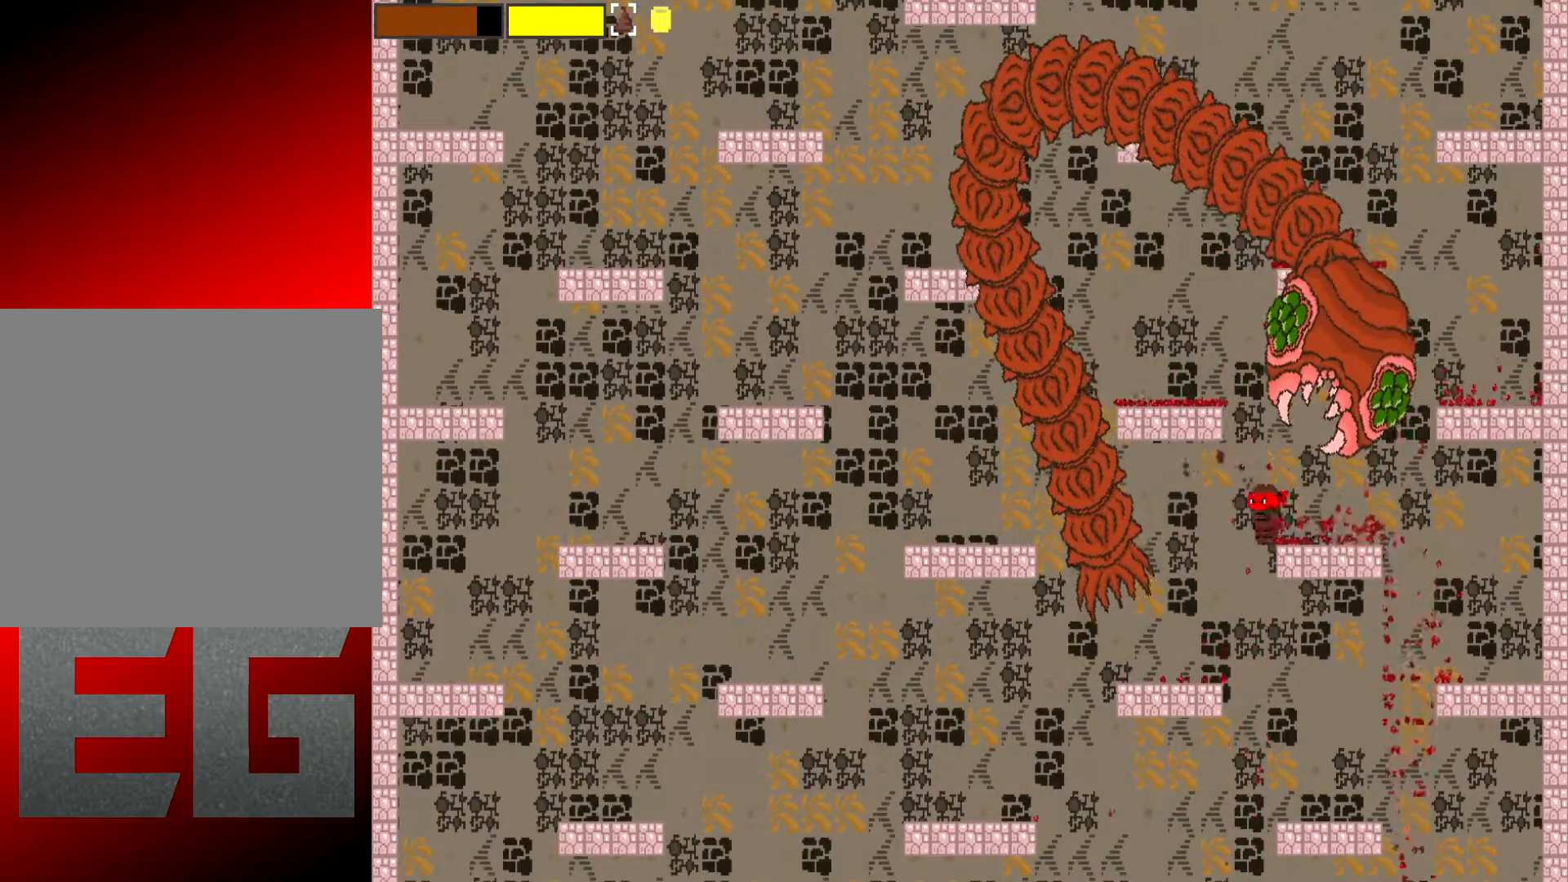
{"buttons": [], "left_stick": "up-left", "events": [[217, "X", "up"], [284, "L2", "up"]]}
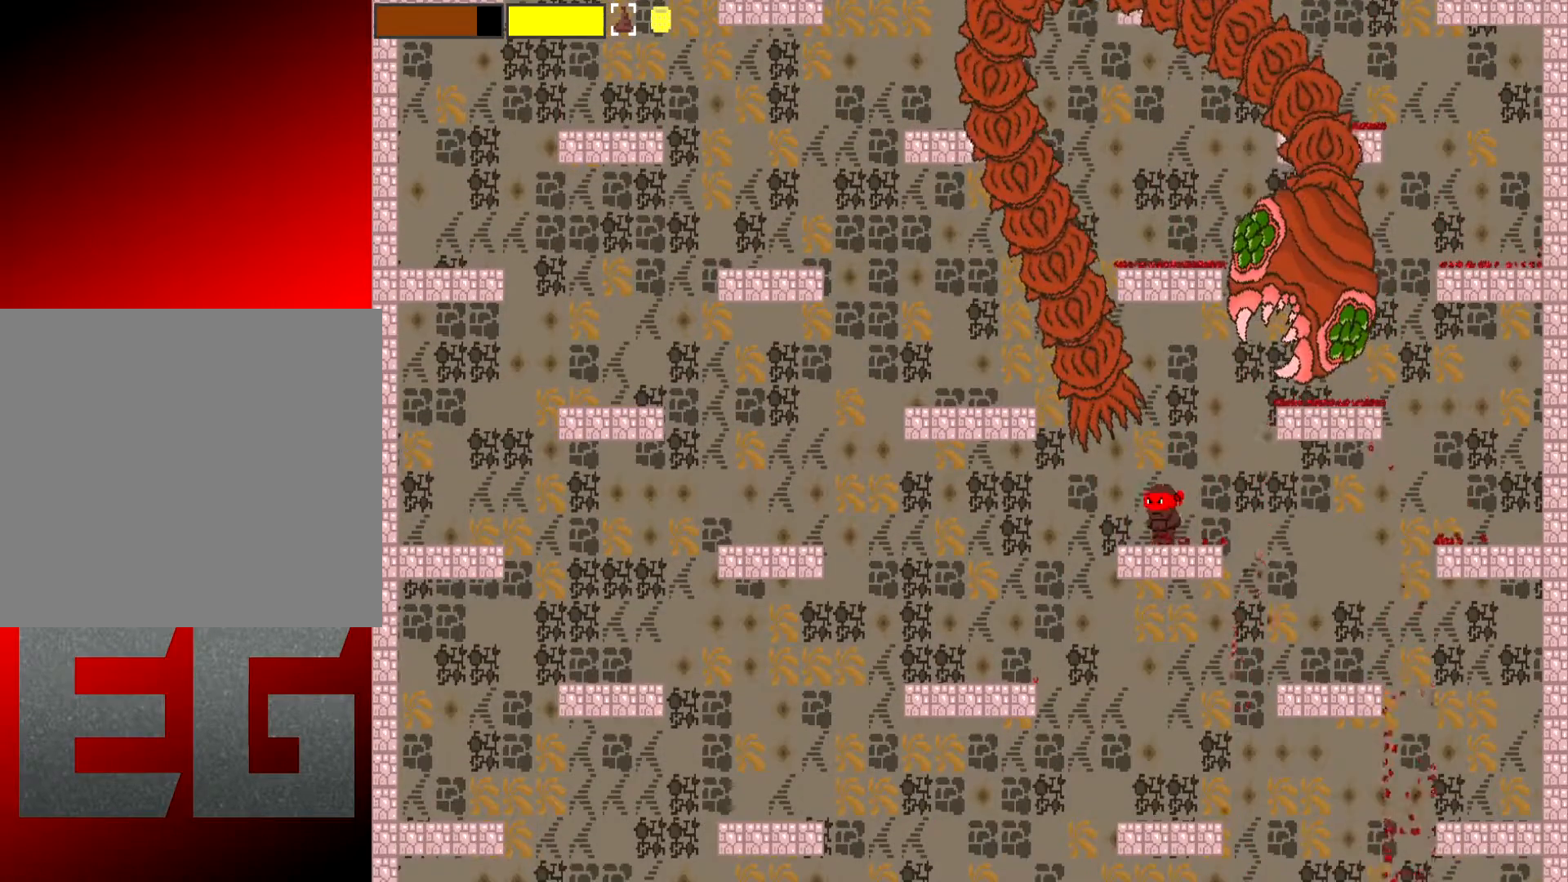
{"buttons": ["X", "L2"], "left_stick": "up", "events": [[183, "left_stick", "right"], [217, "L2", "down"], [250, "left_stick", "up-right"], [350, "left_stick", "up"], [383, "X", "down"]]}
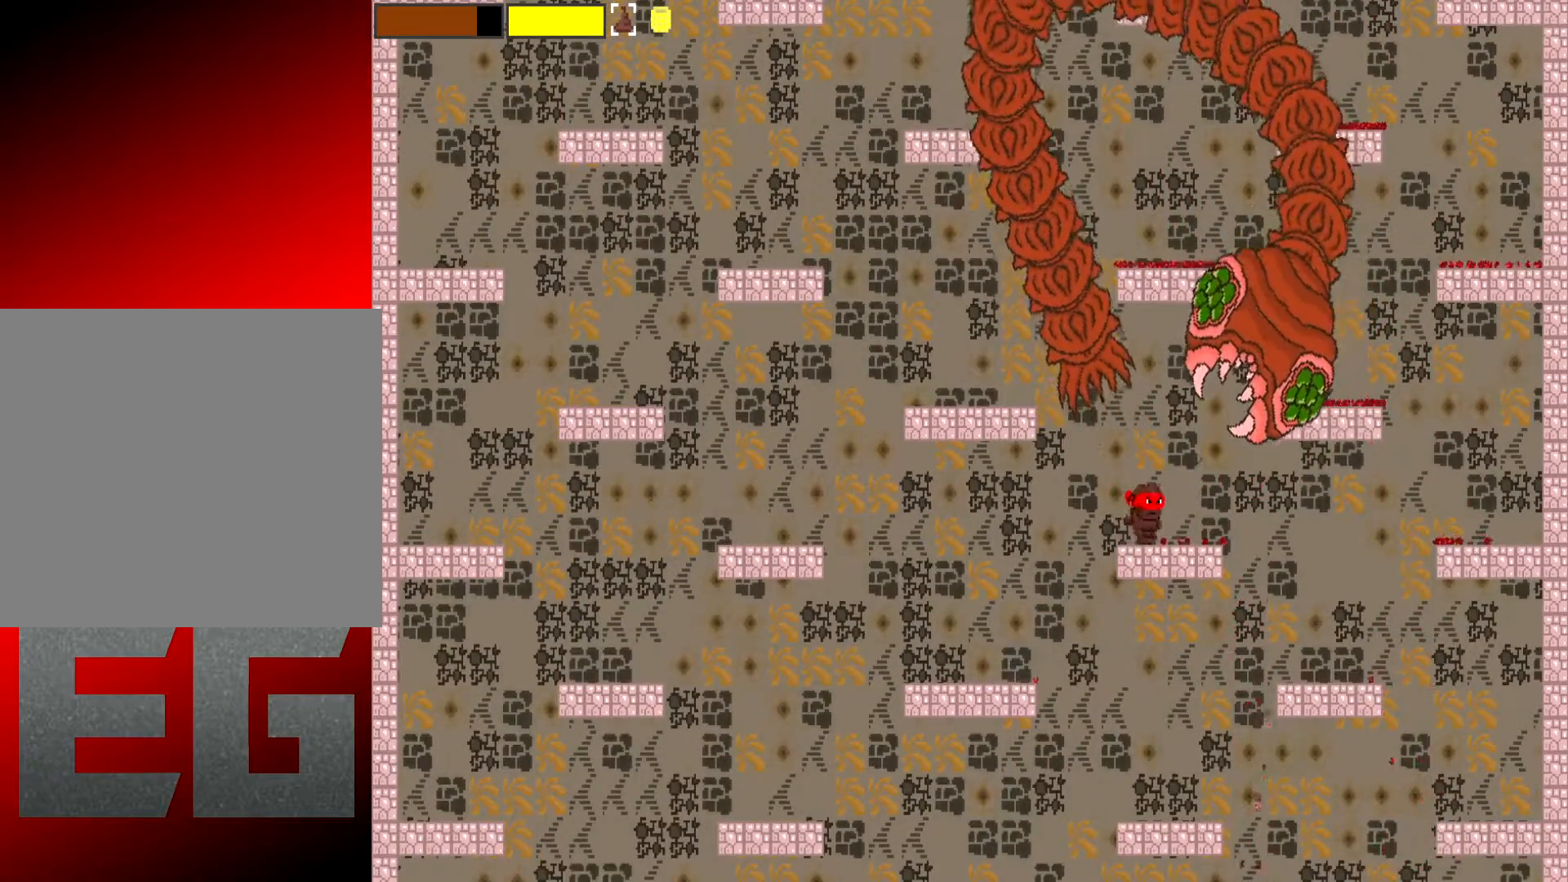
{"buttons": ["X", "L2"], "left_stick": "up-left", "events": [[84, "left_stick", "up-left"]]}
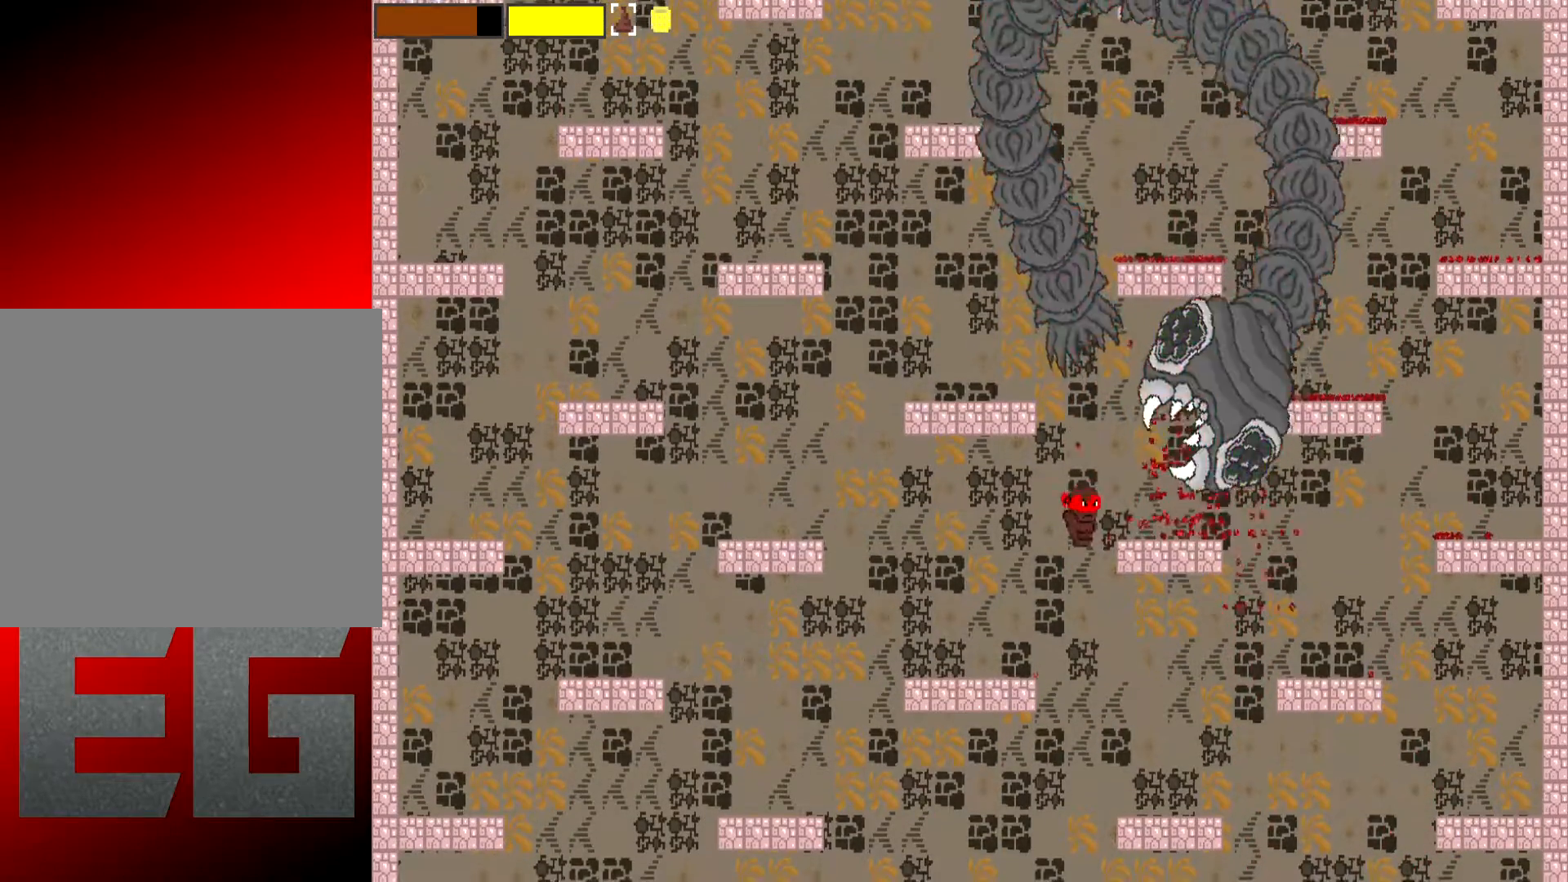
{"buttons": ["X", "L2"], "left_stick": "up-left", "events": []}
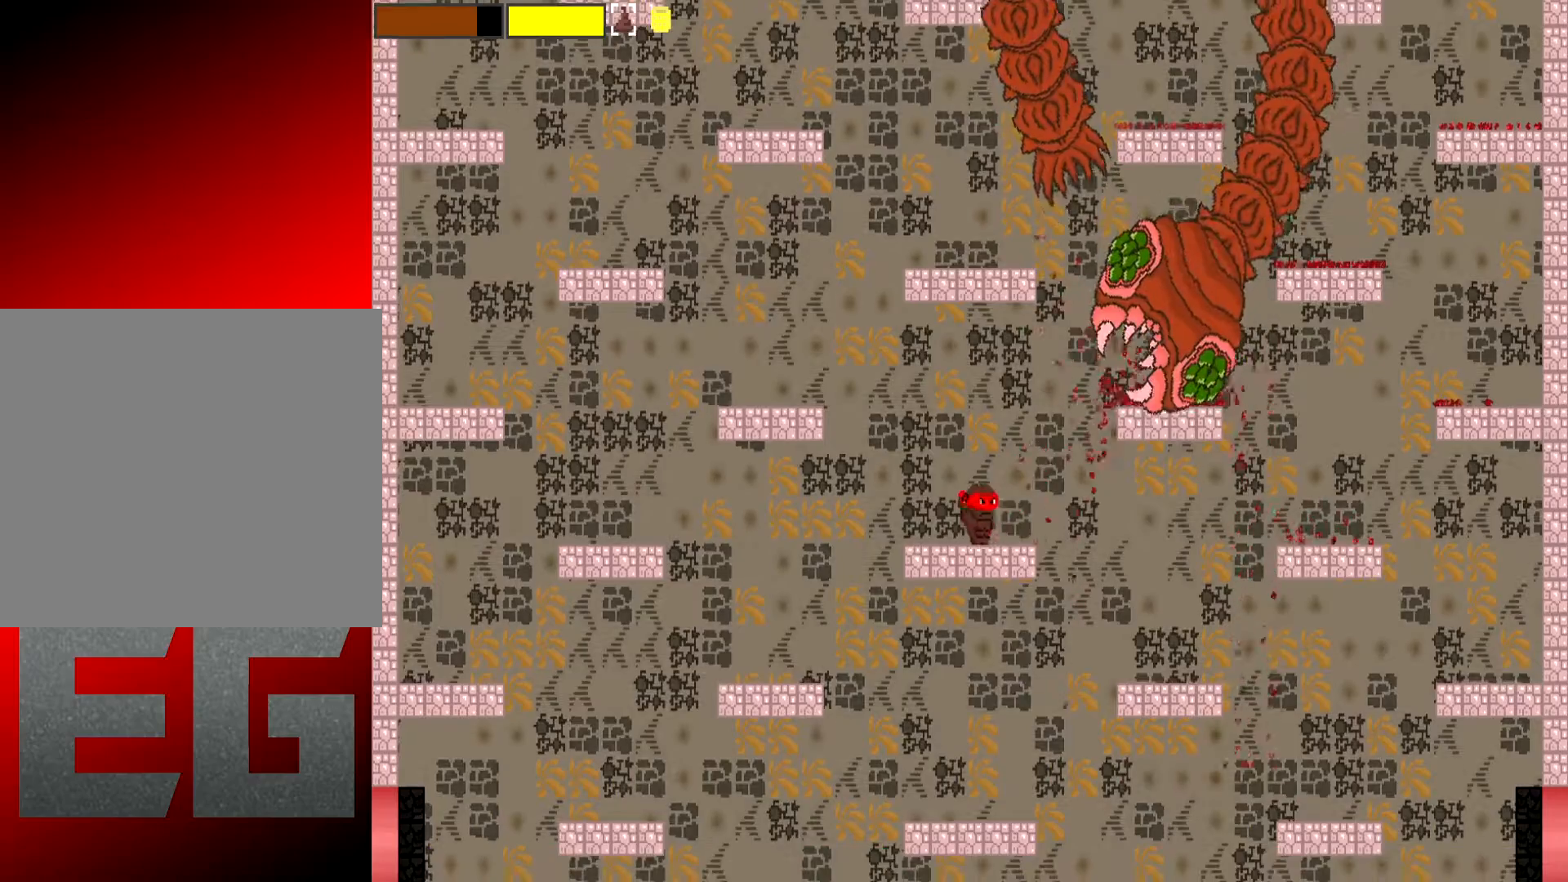
{"buttons": ["X", "L2"], "left_stick": "up", "events": [[100, "left_stick", "up"]]}
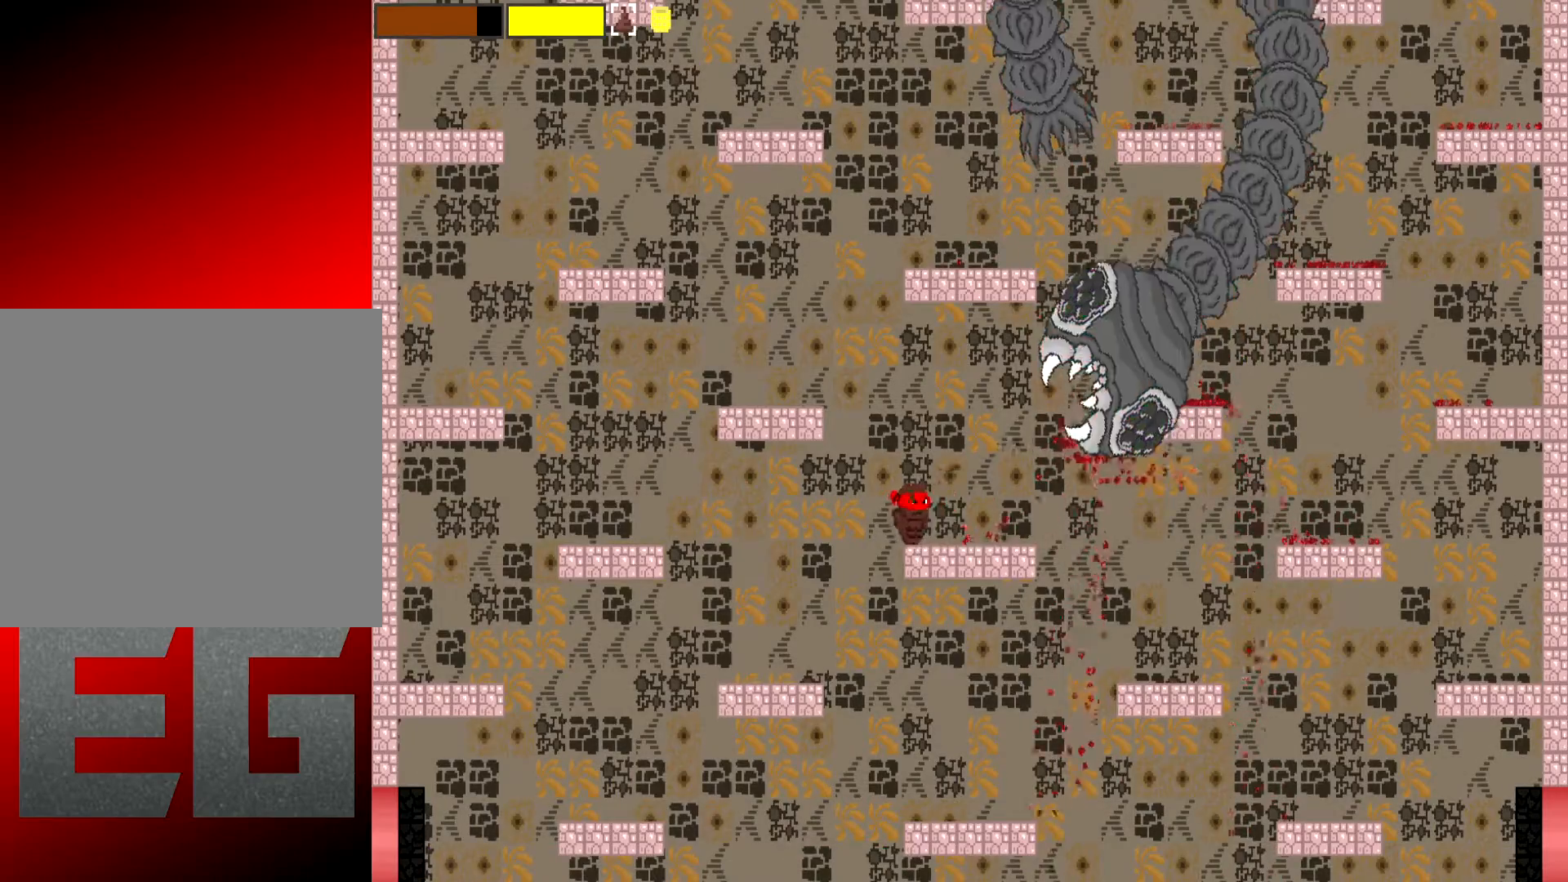
{"buttons": ["X", "L2"], "left_stick": "up-left", "events": [[367, "left_stick", "up-left"]]}
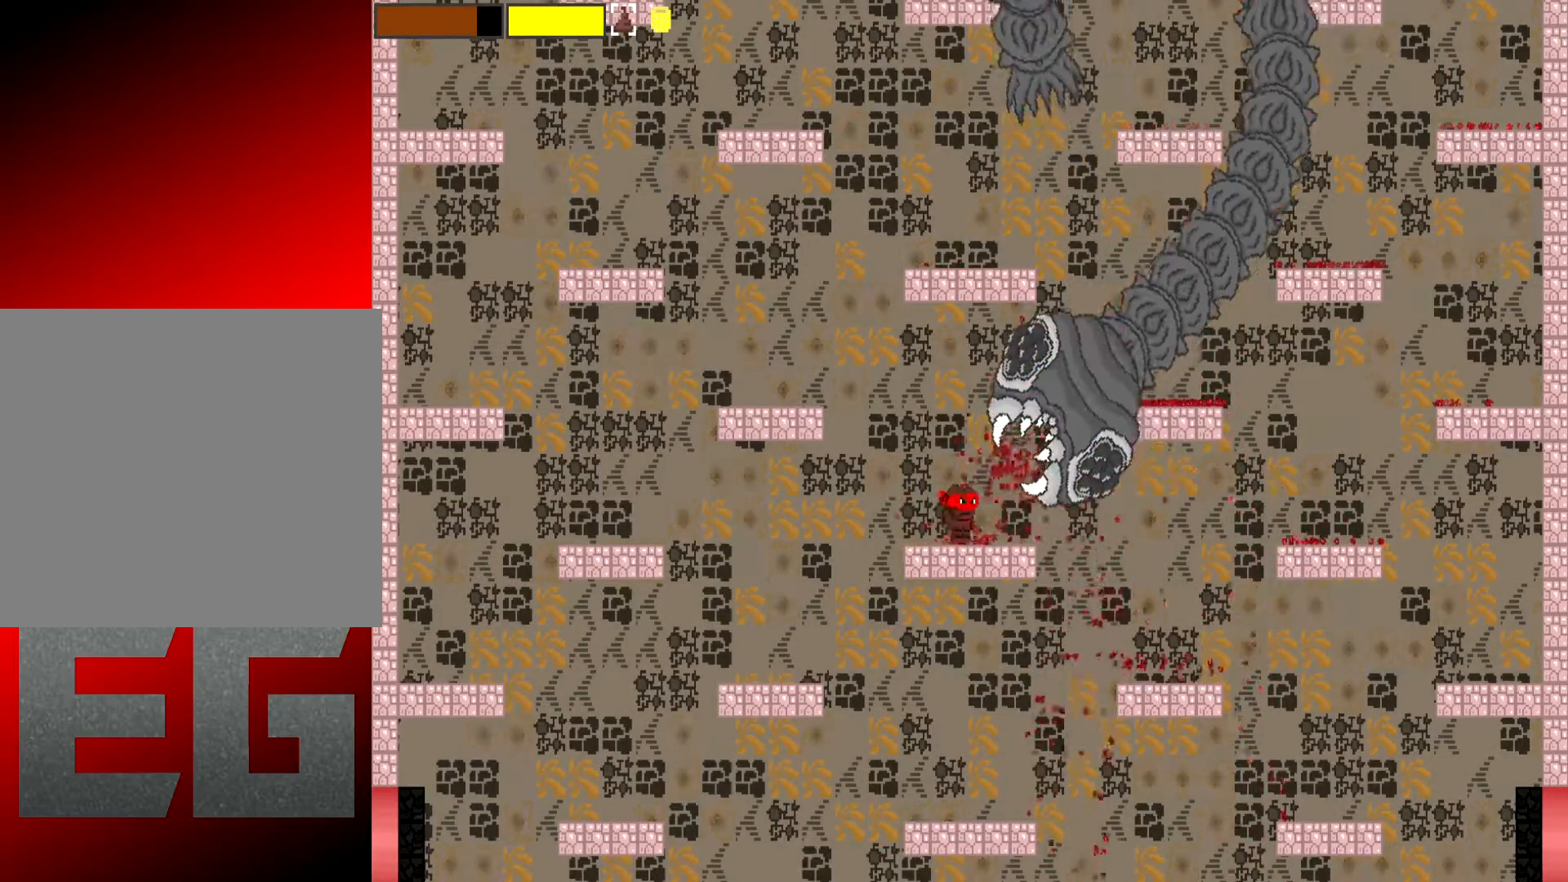
{"buttons": ["X", "L2"], "left_stick": "left", "events": [[167, "A", "down"], [384, "A", "up"], [484, "left_stick", "left"]]}
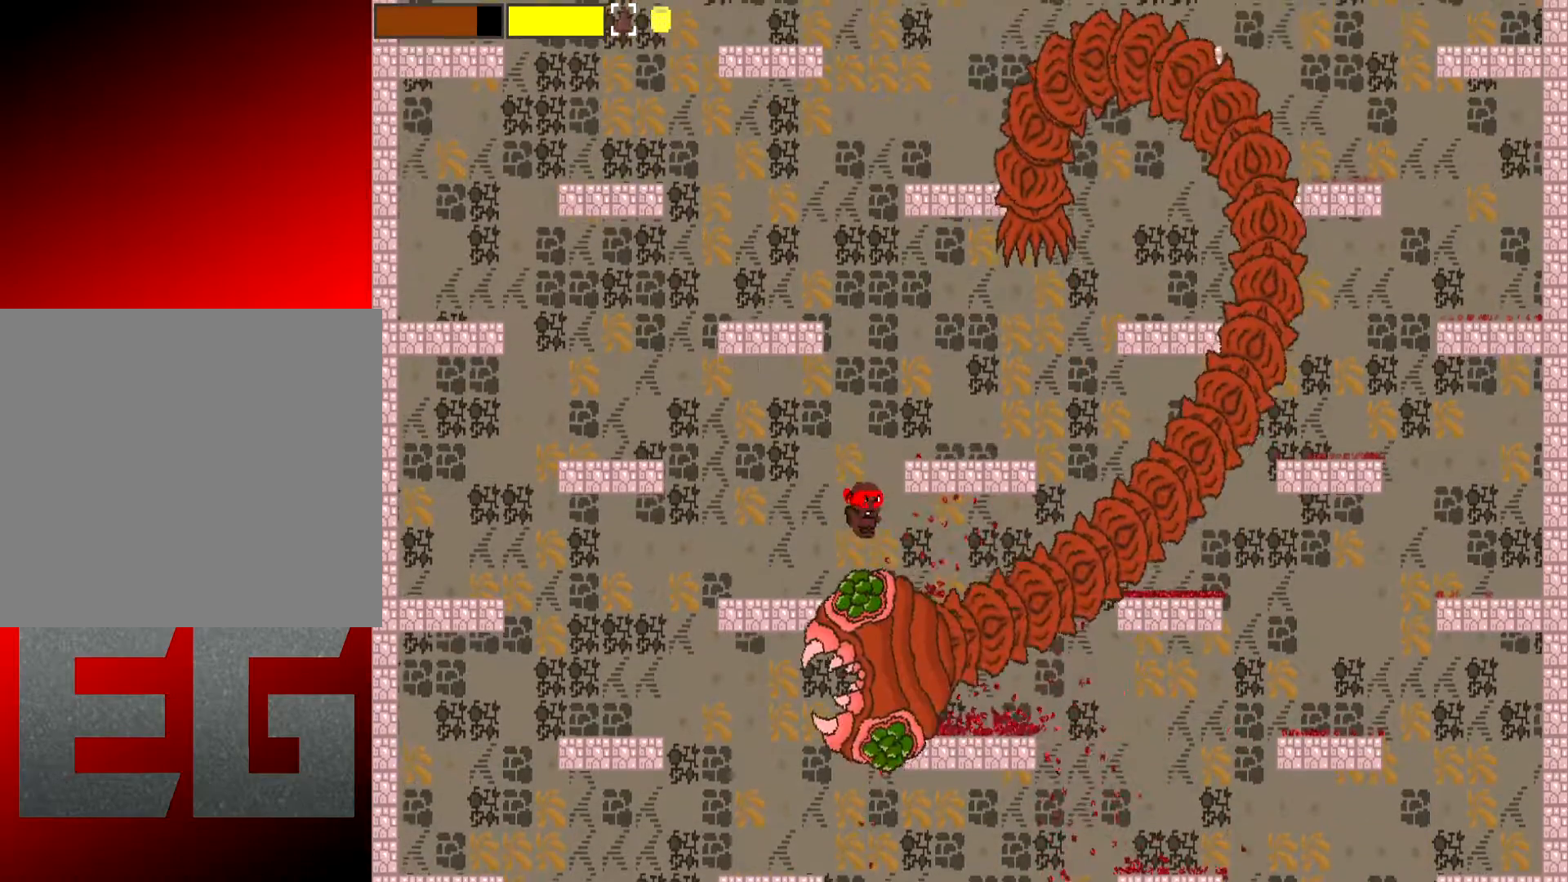
{"buttons": ["L2"], "left_stick": "up-right", "events": [[350, "left_stick", "up-left"], [484, "X", "up"], [484, "left_stick", "up-right"]]}
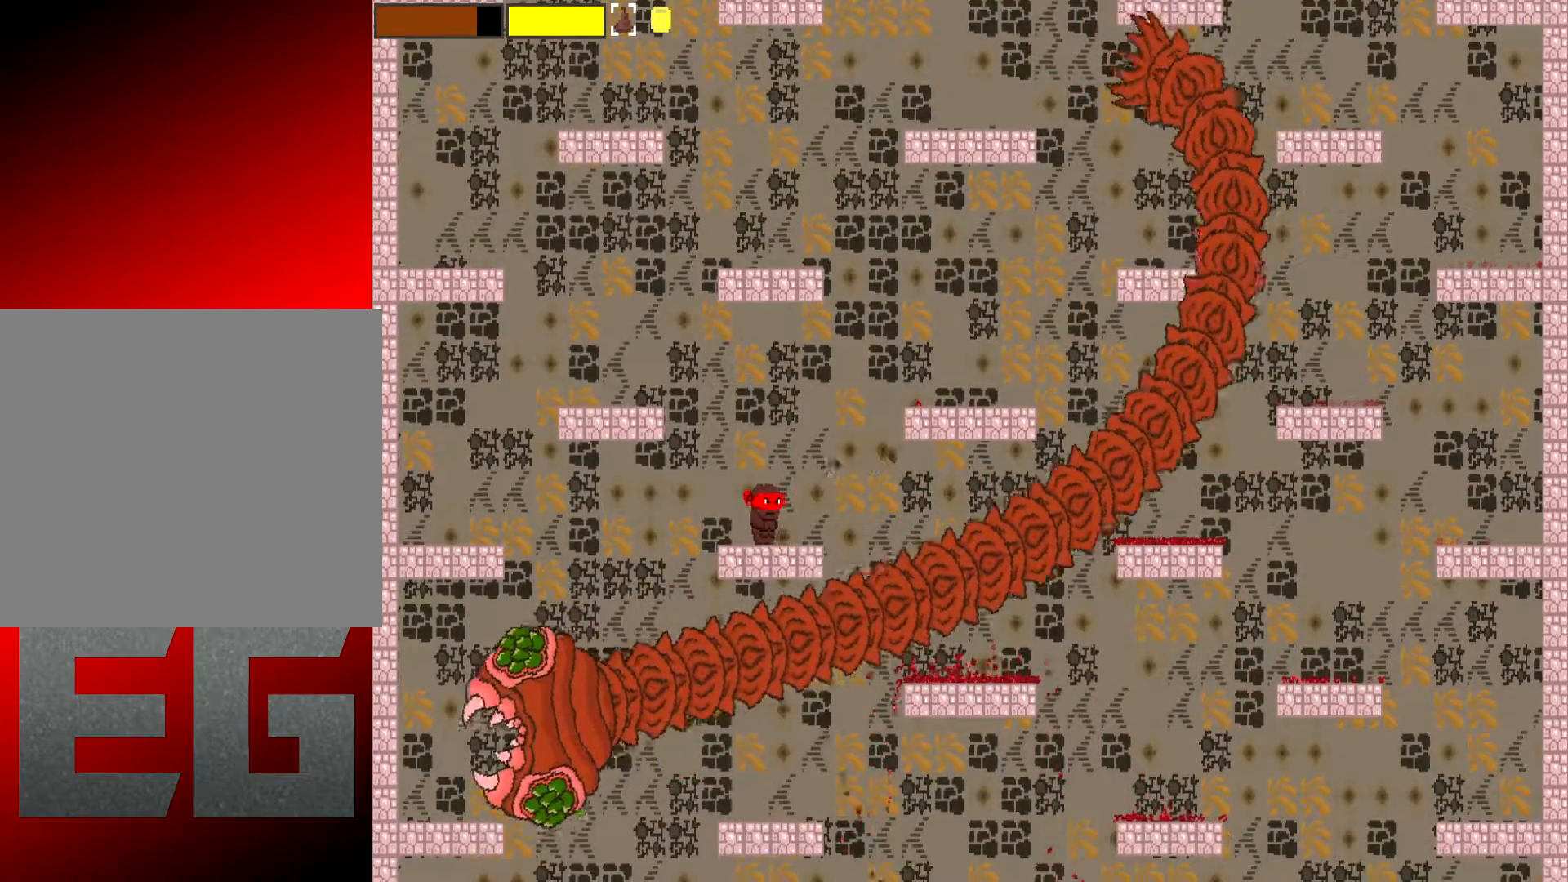
{"buttons": ["A"], "left_stick": "up-right", "events": [[17, "L2", "up"], [451, "A", "down"]]}
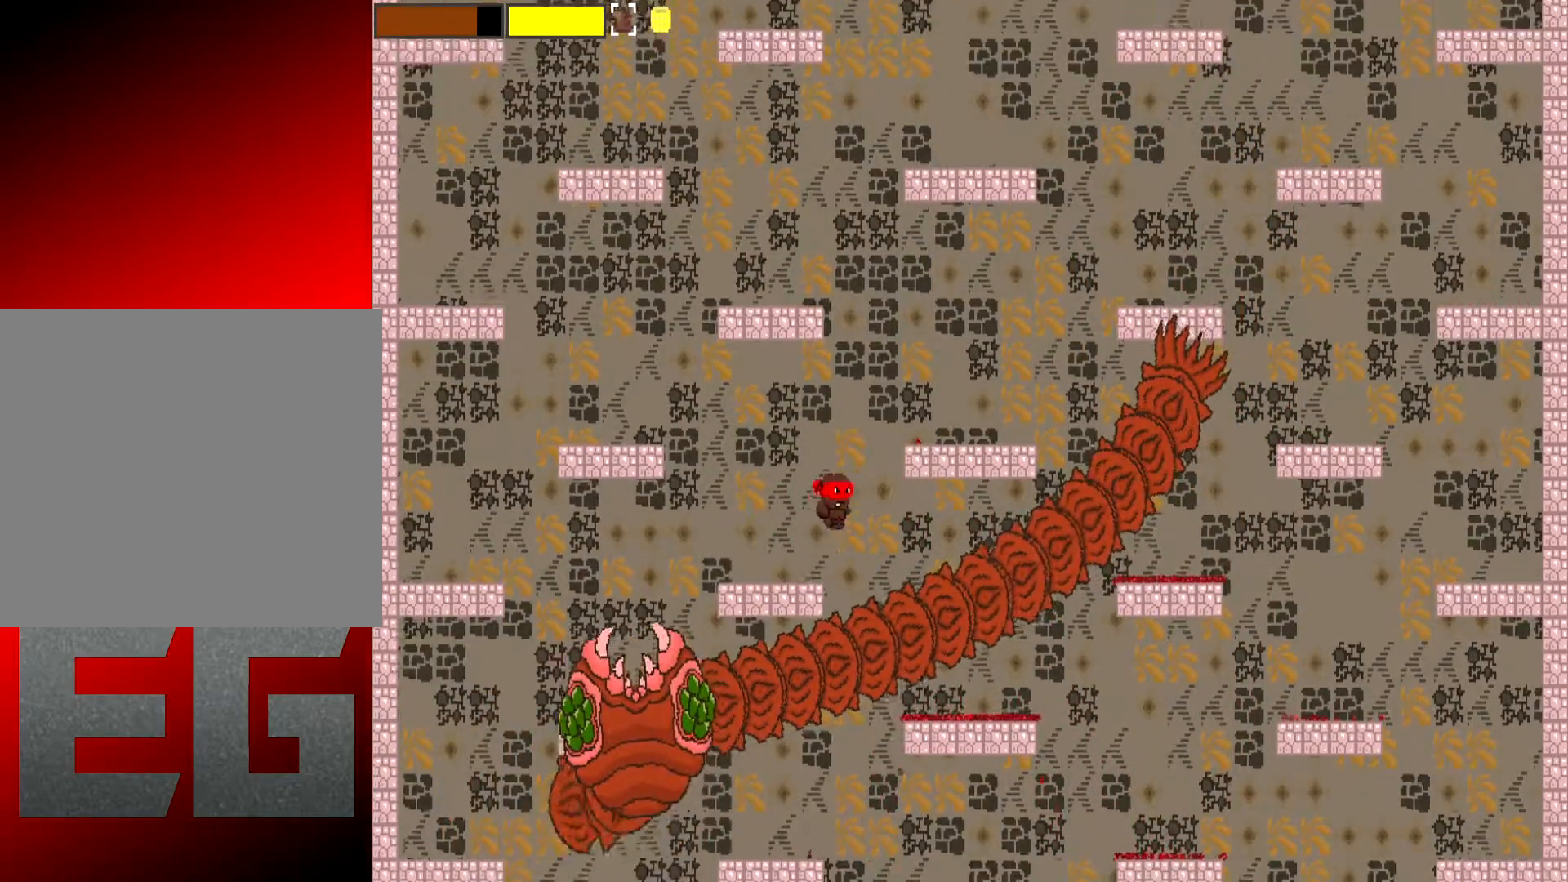
{"buttons": [], "left_stick": "center", "events": [[183, "A", "up"], [500, "left_stick", "center"]]}
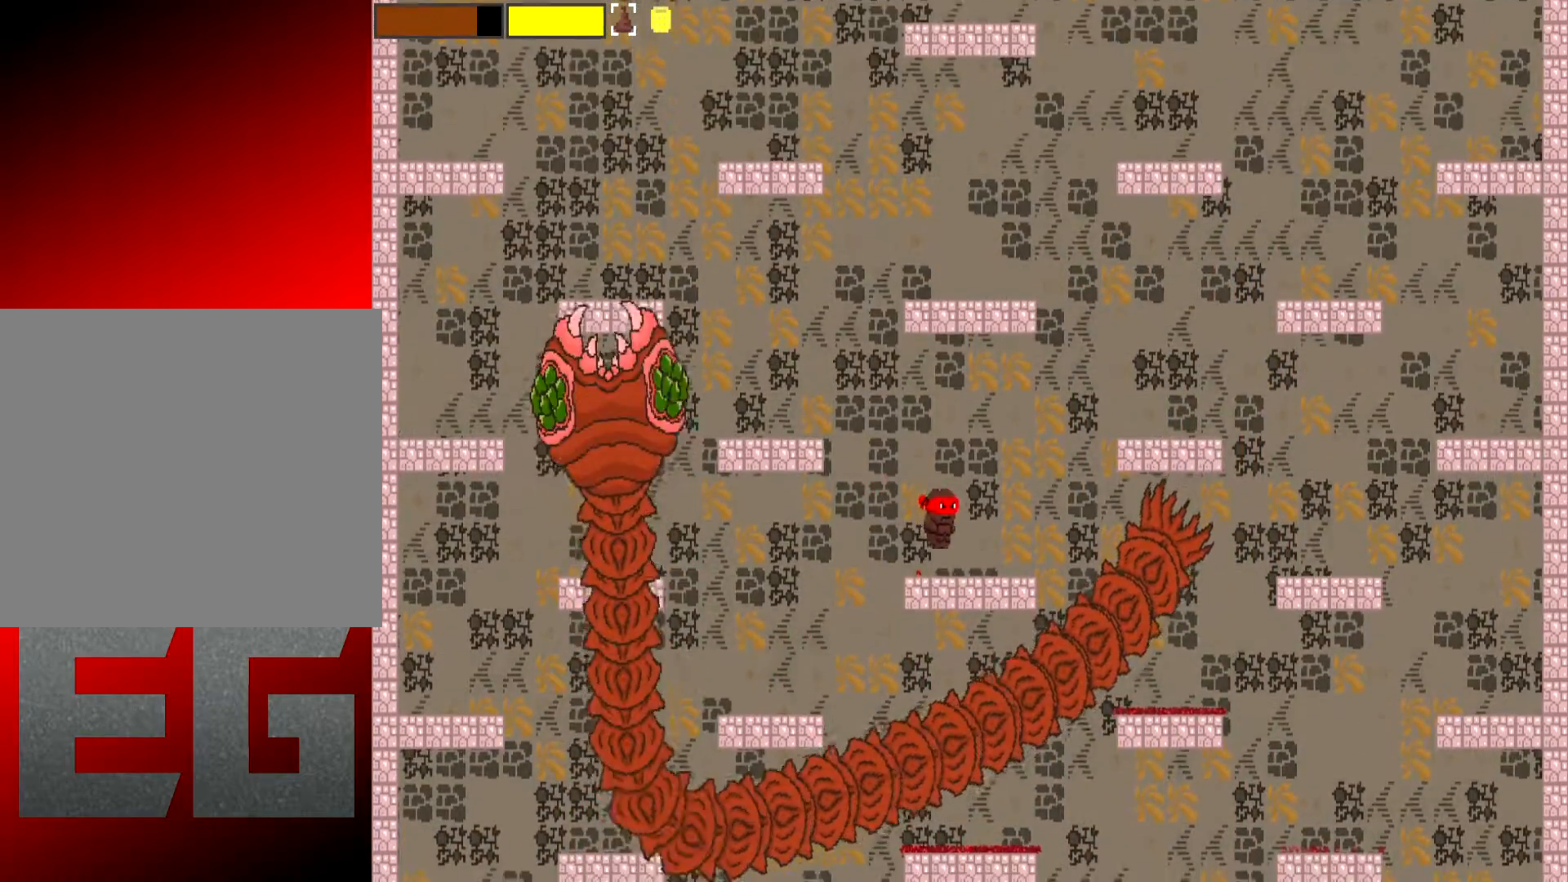
{"buttons": ["A"], "left_stick": "up-right", "events": [[100, "left_stick", "up-right"], [401, "A", "down"]]}
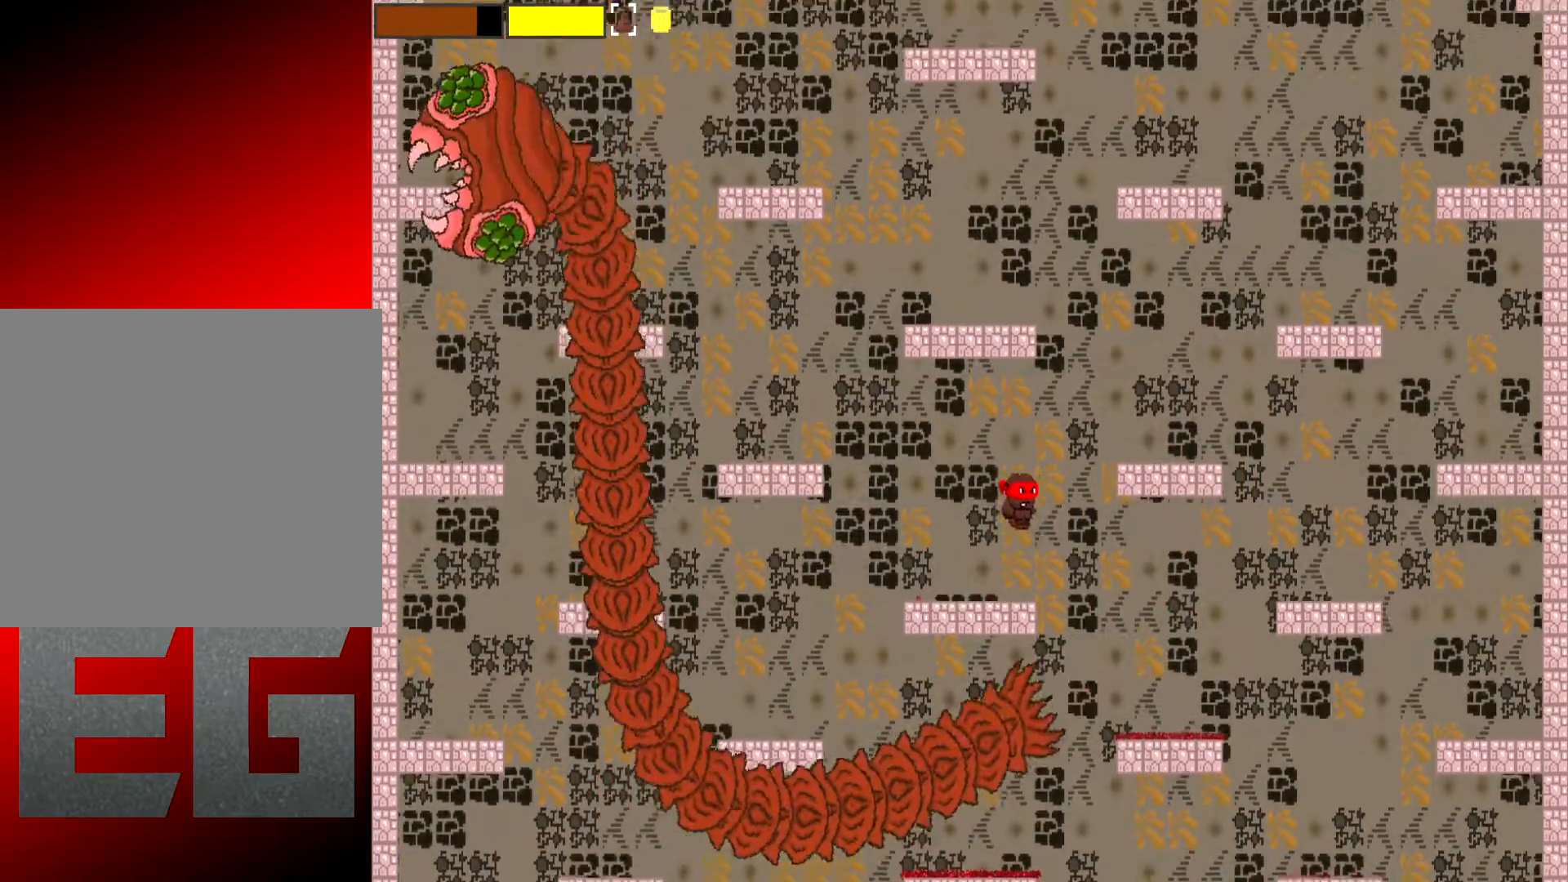
{"buttons": [], "left_stick": "up-right", "events": [[133, "A", "up"]]}
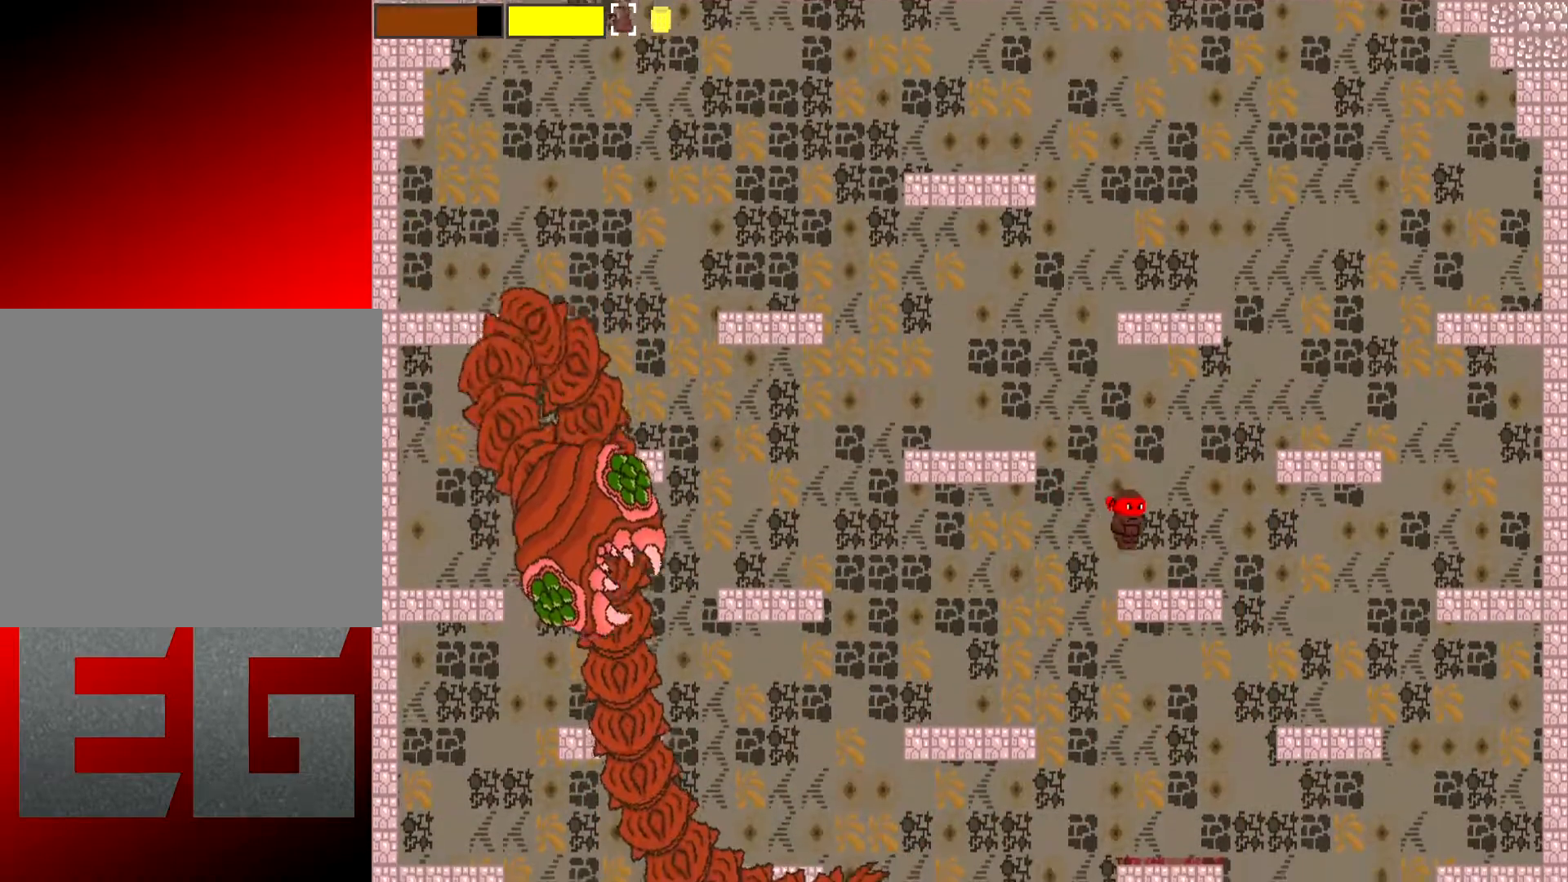
{"buttons": [], "left_stick": "left", "events": [[100, "left_stick", "center"], [267, "left_stick", "left"]]}
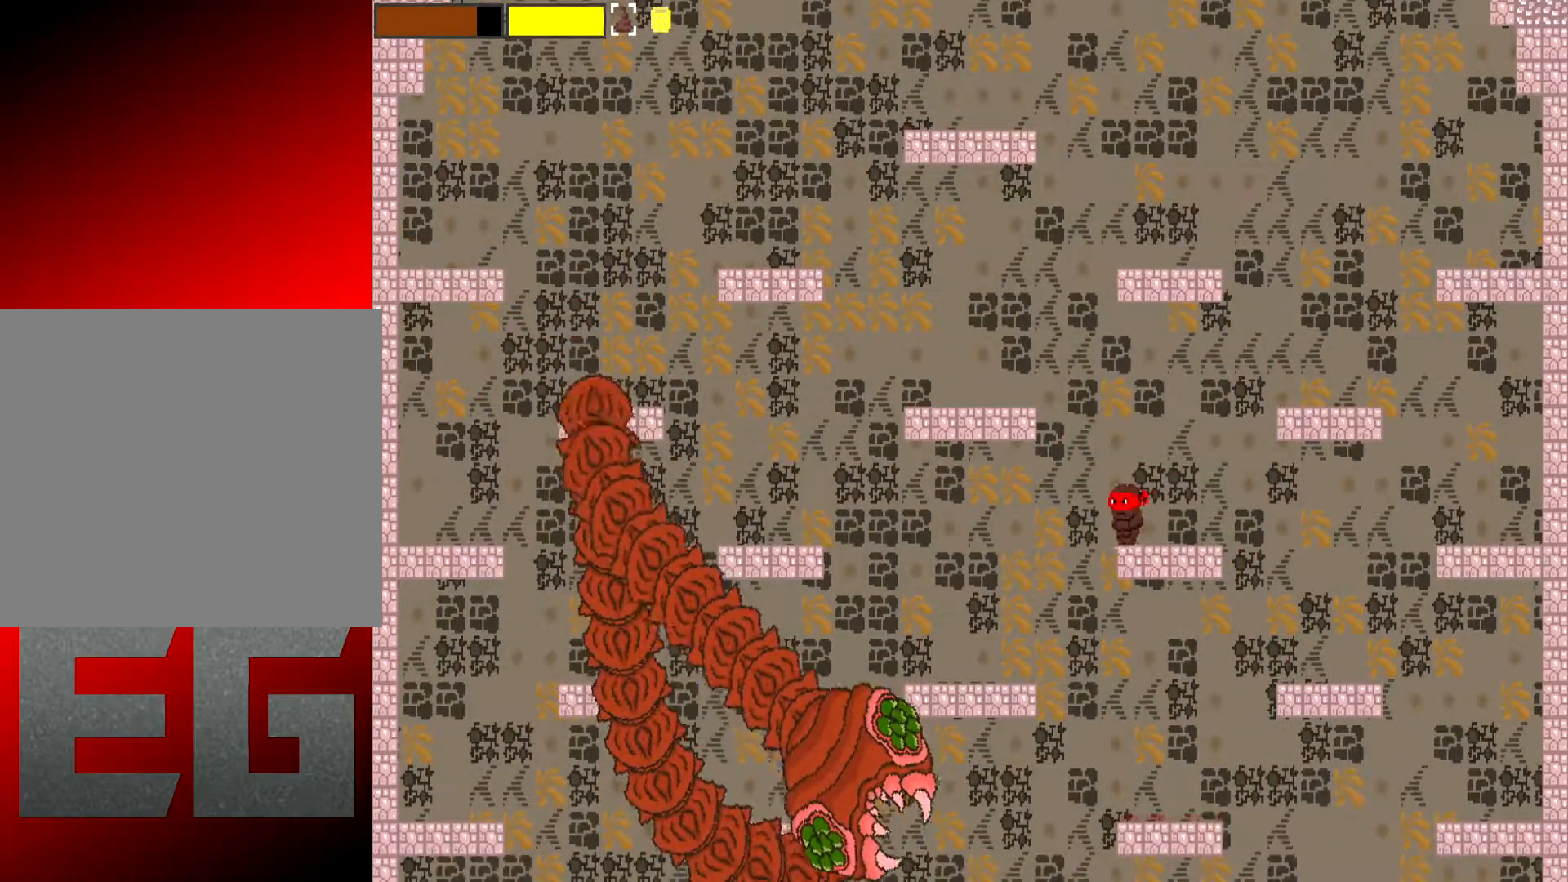
{"buttons": [], "left_stick": "left", "events": [[16, "A", "down"], [383, "A", "up"]]}
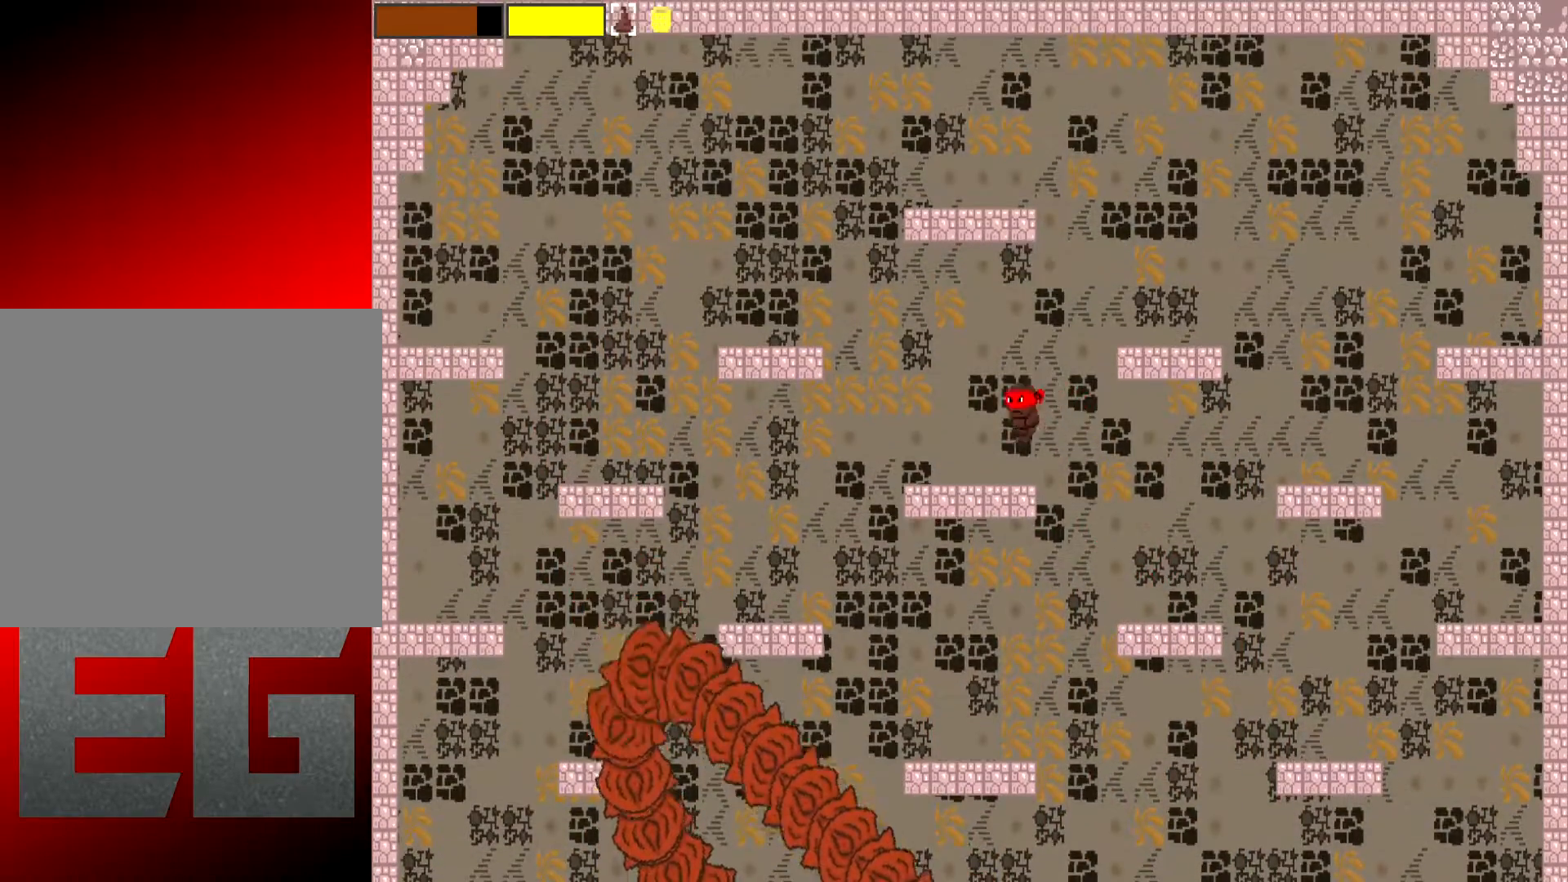
{"buttons": ["A"], "left_stick": "right", "events": [[17, "left_stick", "center"], [84, "left_stick", "right"], [284, "A", "down"]]}
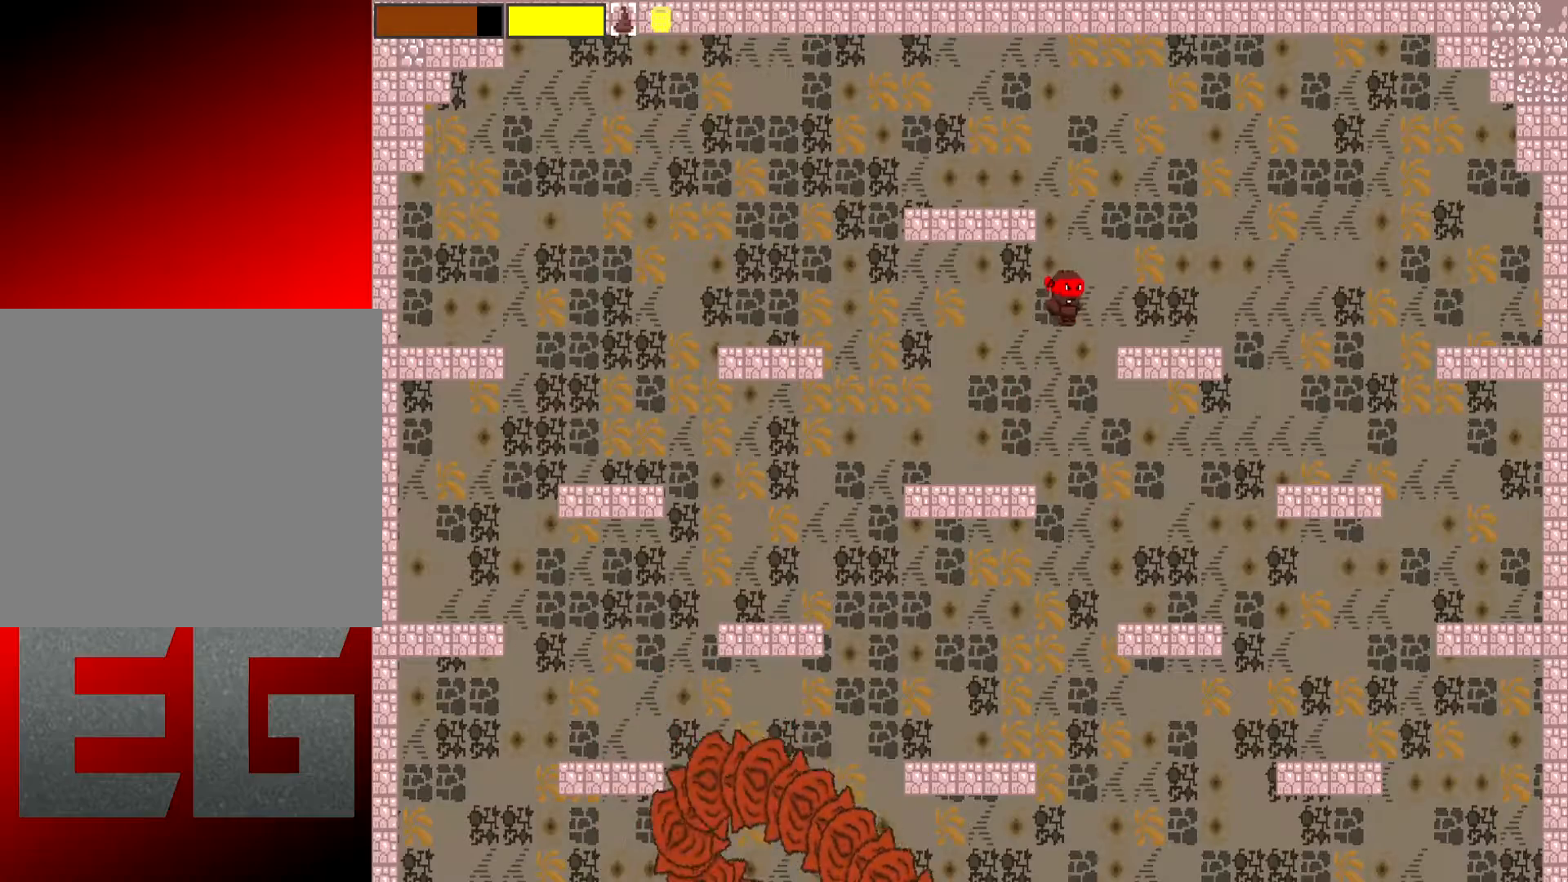
{"buttons": [], "left_stick": "center", "events": [[83, "A", "up"], [383, "left_stick", "center"]]}
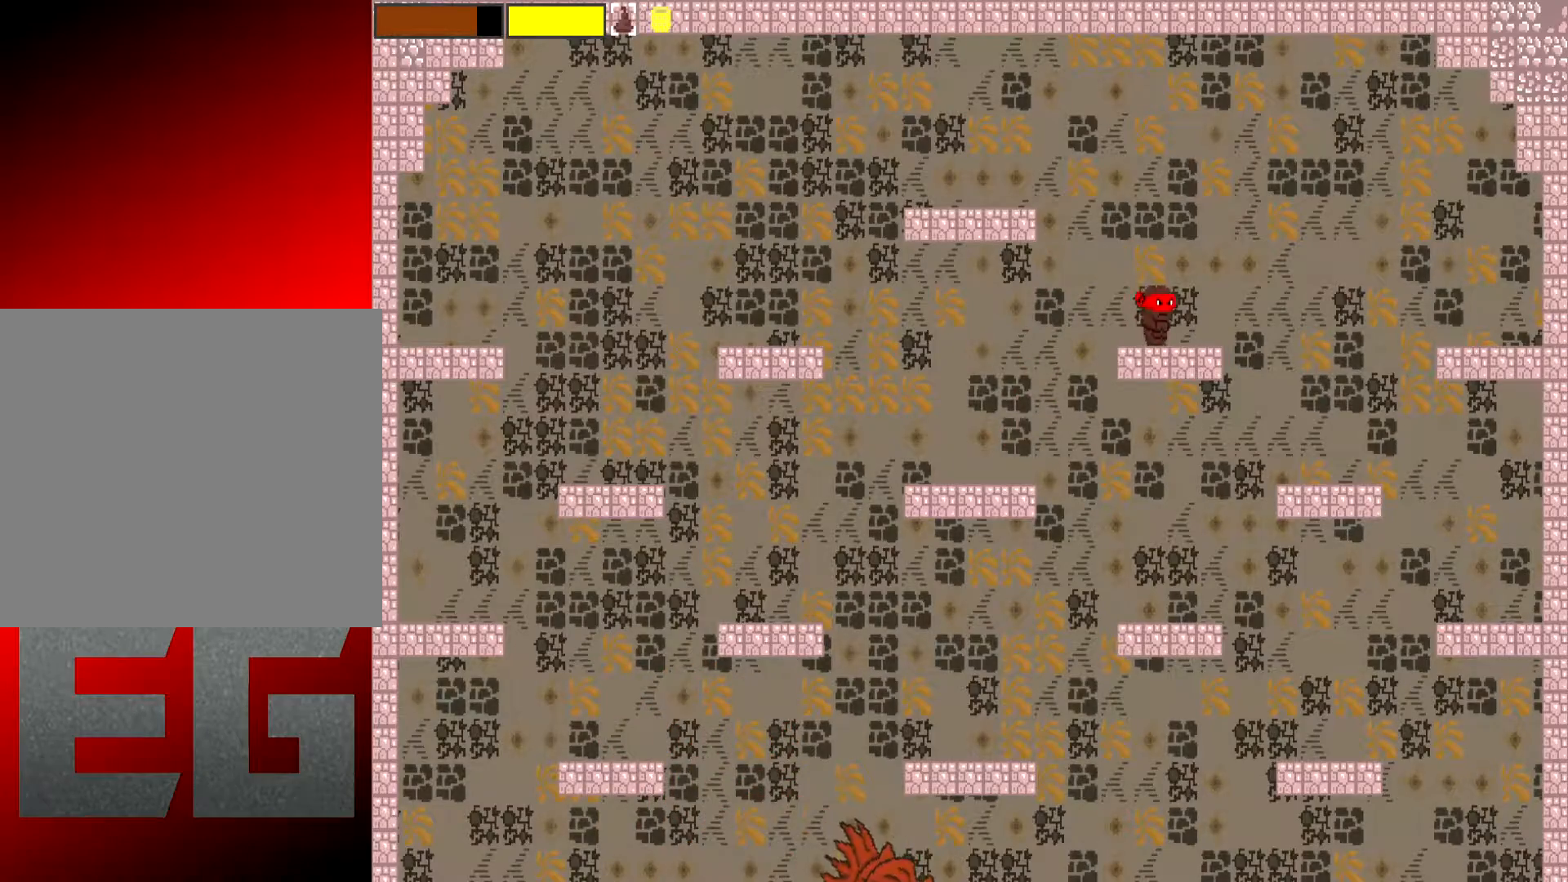
{"buttons": ["A"], "left_stick": "left", "events": [[50, "left_stick", "left"], [300, "A", "down"]]}
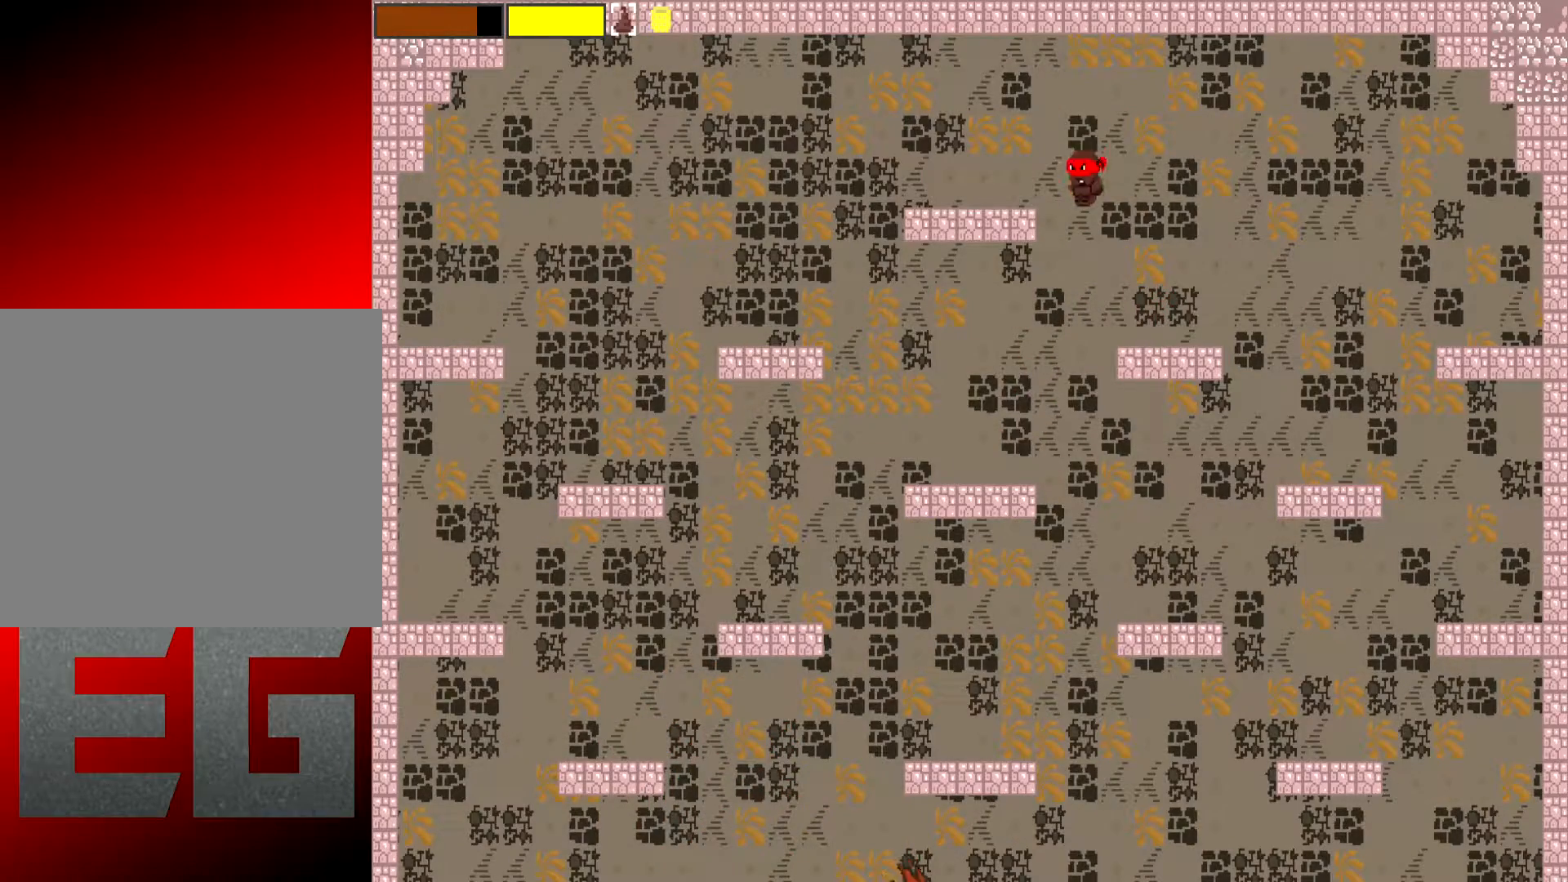
{"buttons": [], "left_stick": "left", "events": [[233, "A", "up"]]}
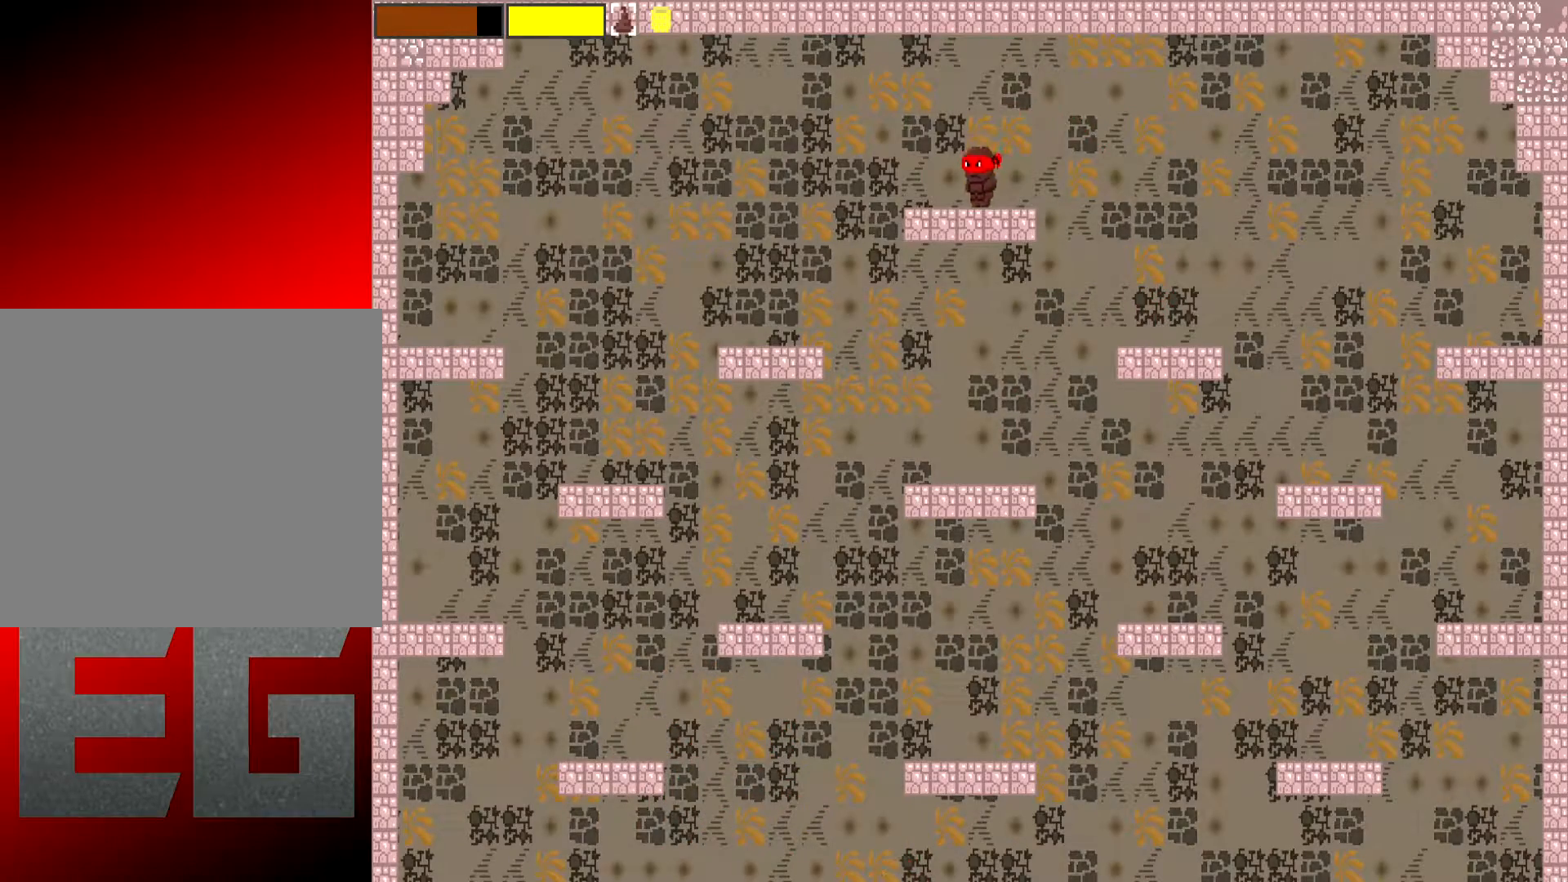
{"buttons": [], "left_stick": "center", "events": [[267, "left_stick", "right"], [367, "left_stick", "center"]]}
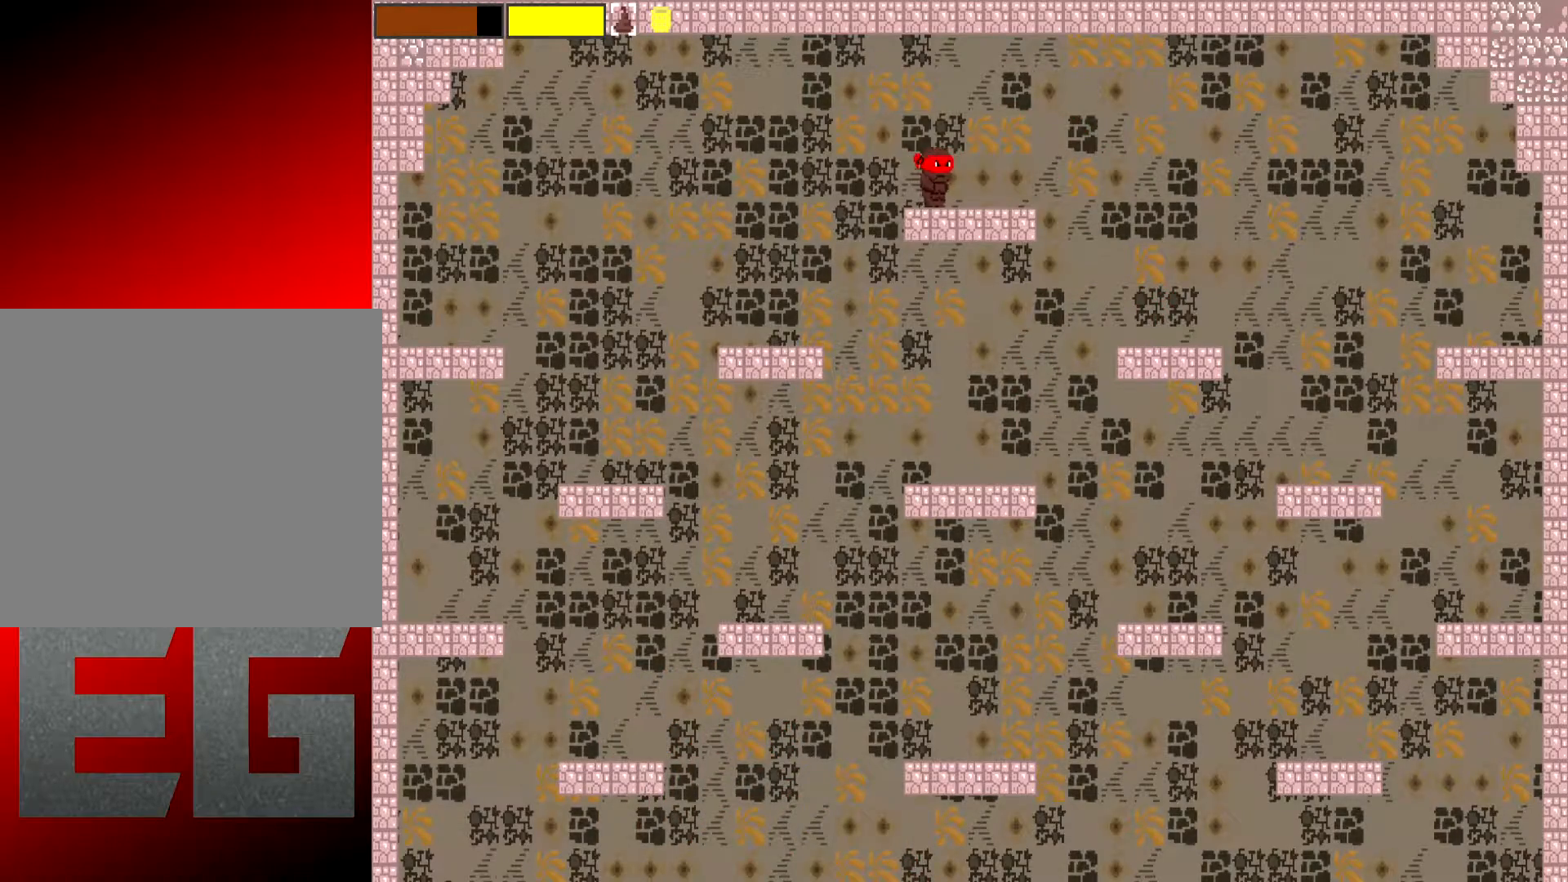
{"buttons": [], "left_stick": "center", "events": [[133, "left_stick", "left"], [317, "left_stick", "right"], [484, "left_stick", "center"]]}